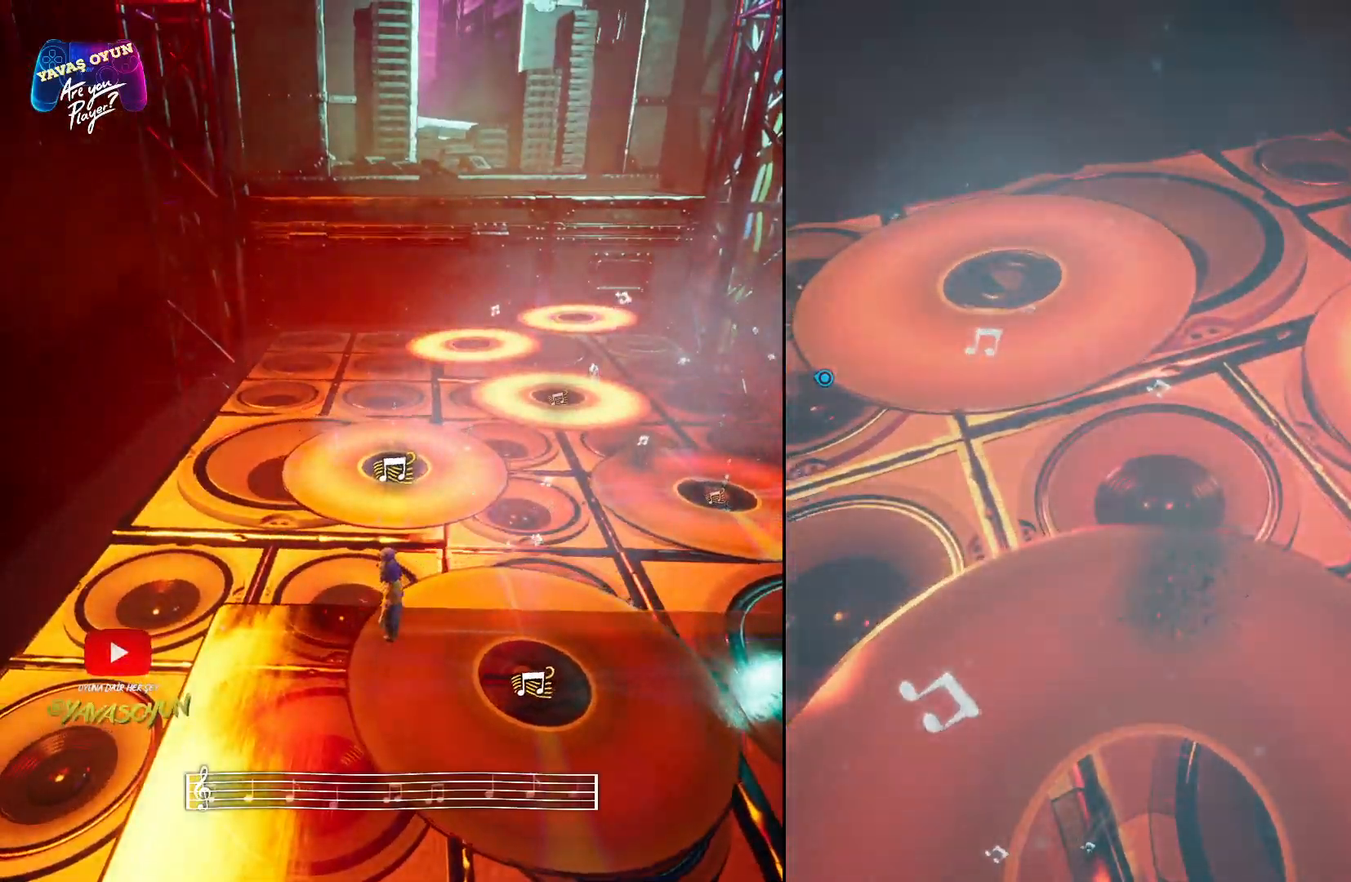
Gameplay with a controller (Xbox layout); each line is a JSON object with the inputs held at the frame after it. "events" lists button and stick changes between this image and that frame as [ms after this image, input, new state], when the widget could be followed in between.
{"buttons": [], "left_stick": "center", "right_stick": "center", "events": [[150, "A", "up"], [367, "left_stick", "center"]]}
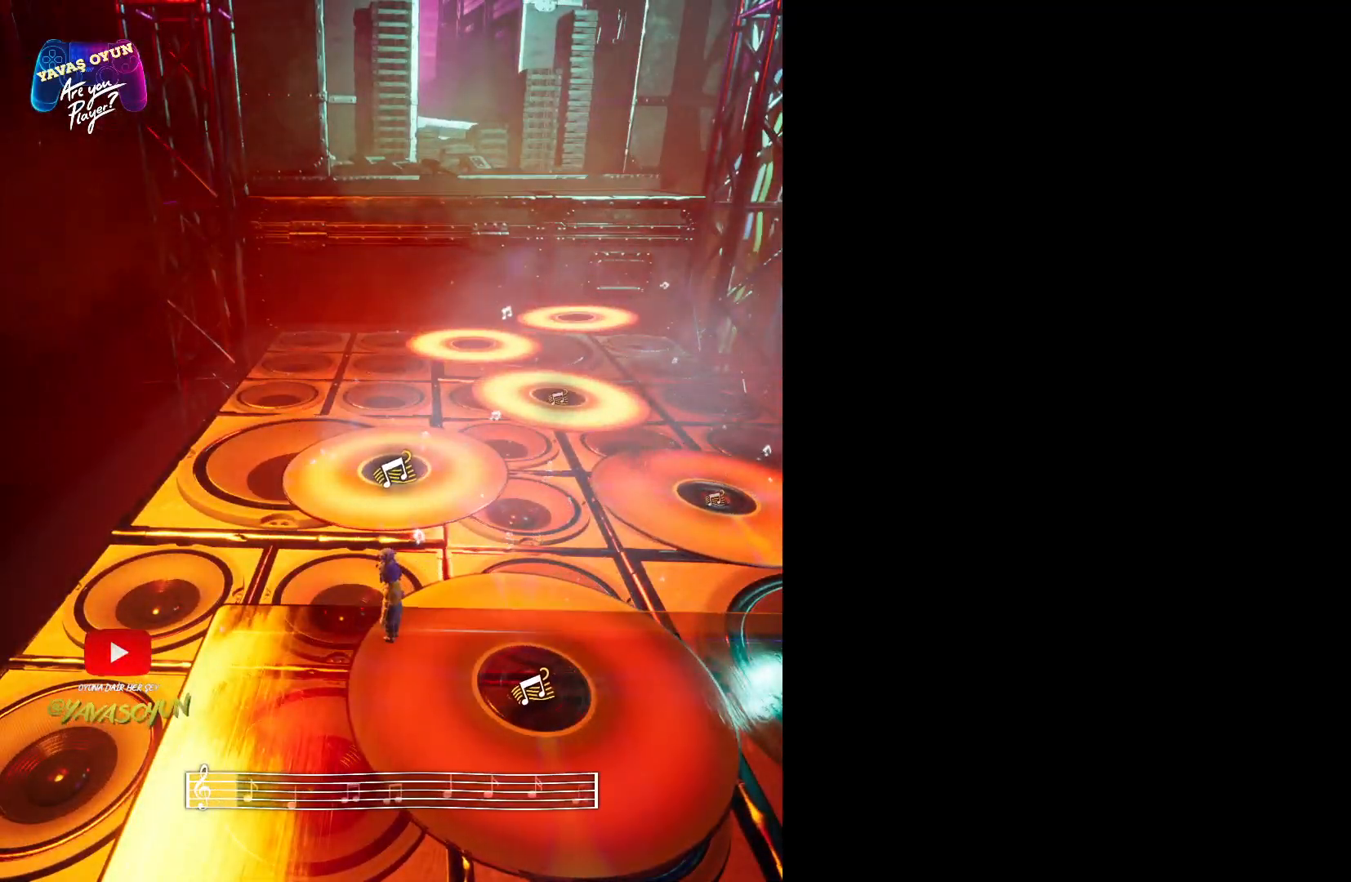
{"buttons": [], "left_stick": "center", "right_stick": "center", "events": []}
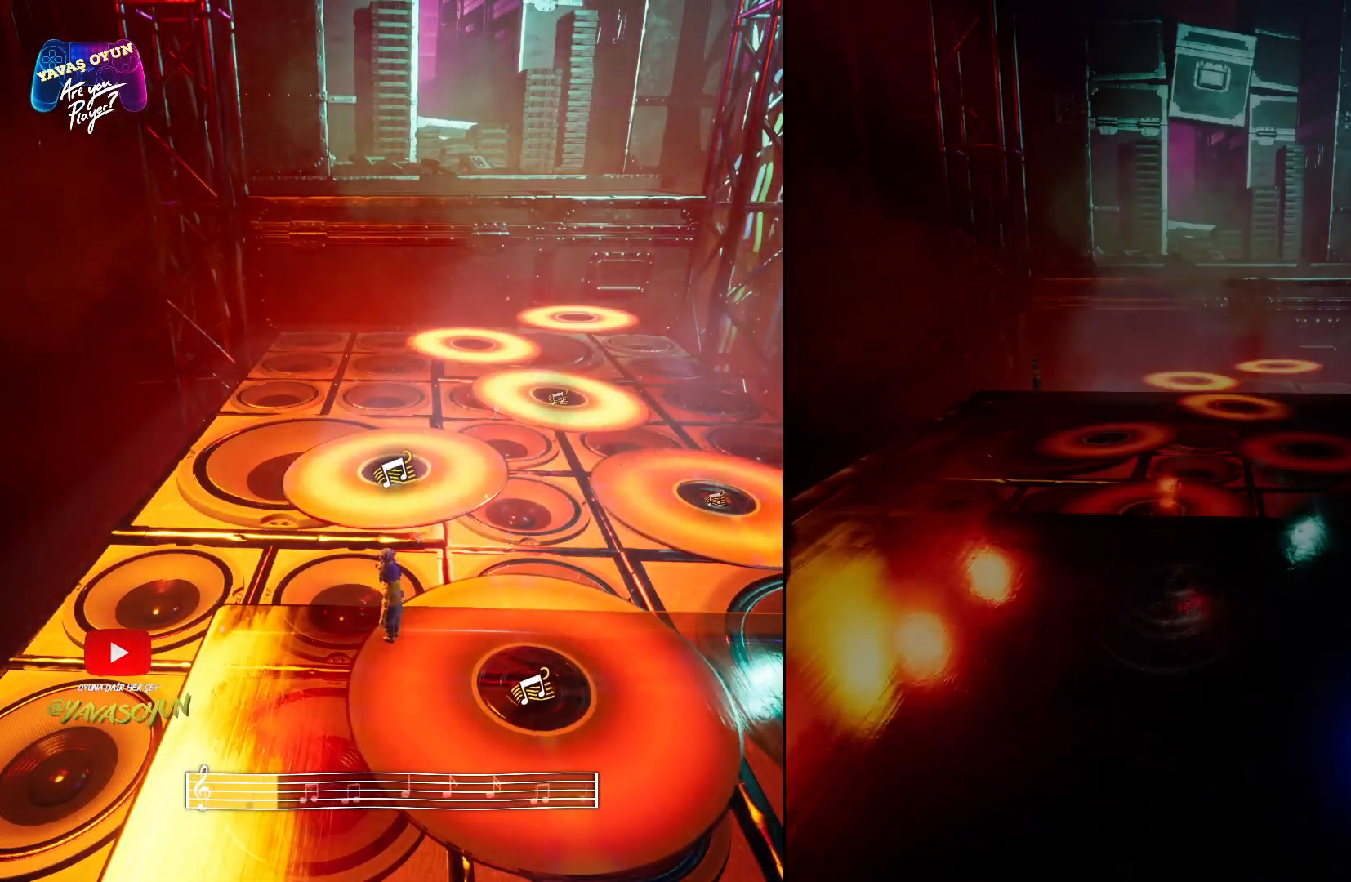
{"buttons": [], "left_stick": "center", "right_stick": "center", "events": []}
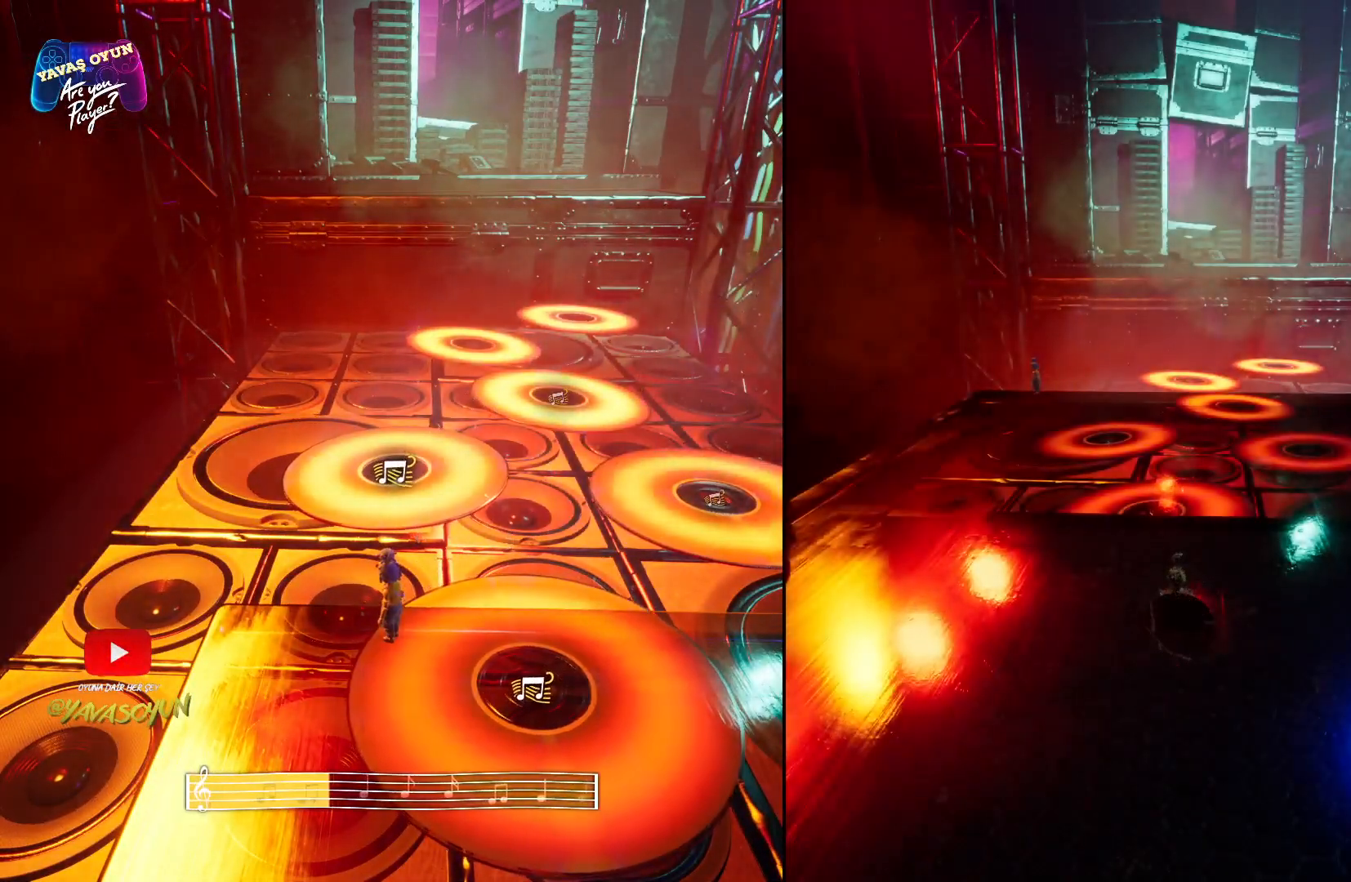
{"buttons": [], "left_stick": "center", "right_stick": "center", "events": []}
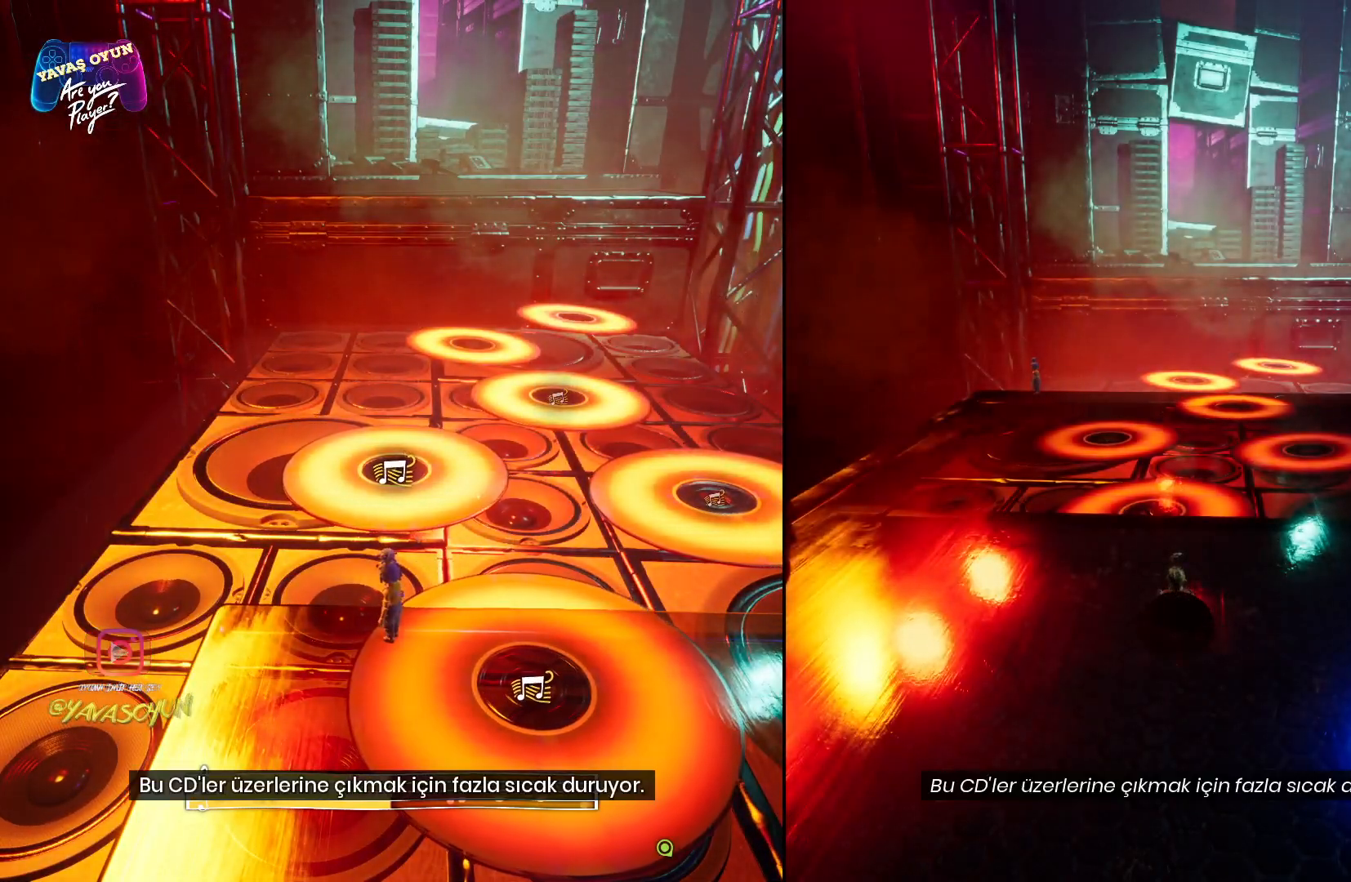
{"buttons": [], "left_stick": "center", "right_stick": "center", "events": []}
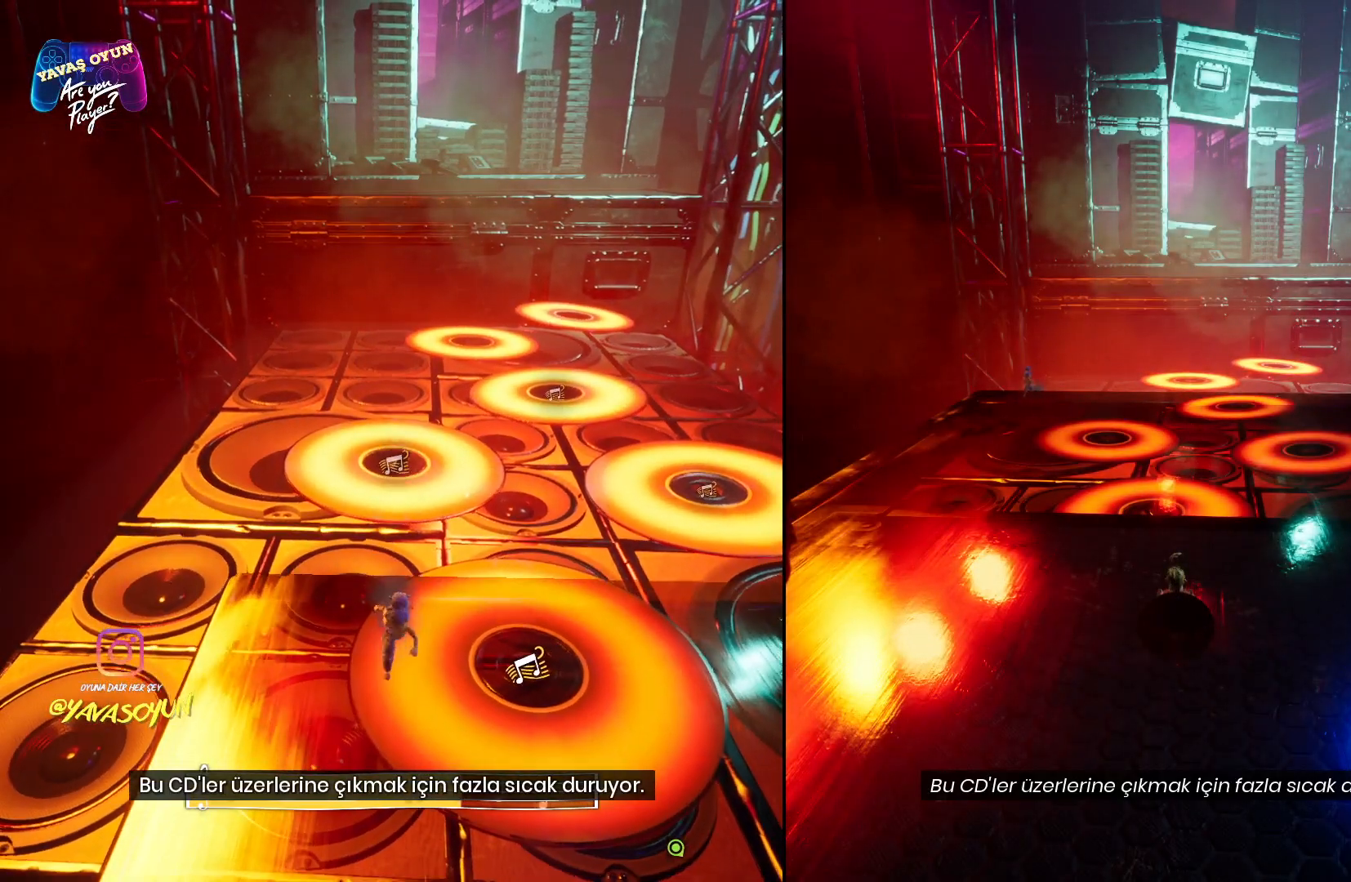
{"buttons": [], "left_stick": "center", "right_stick": "down", "events": [[83, "left_stick", "up"], [167, "right_stick", "down"], [483, "left_stick", "center"]]}
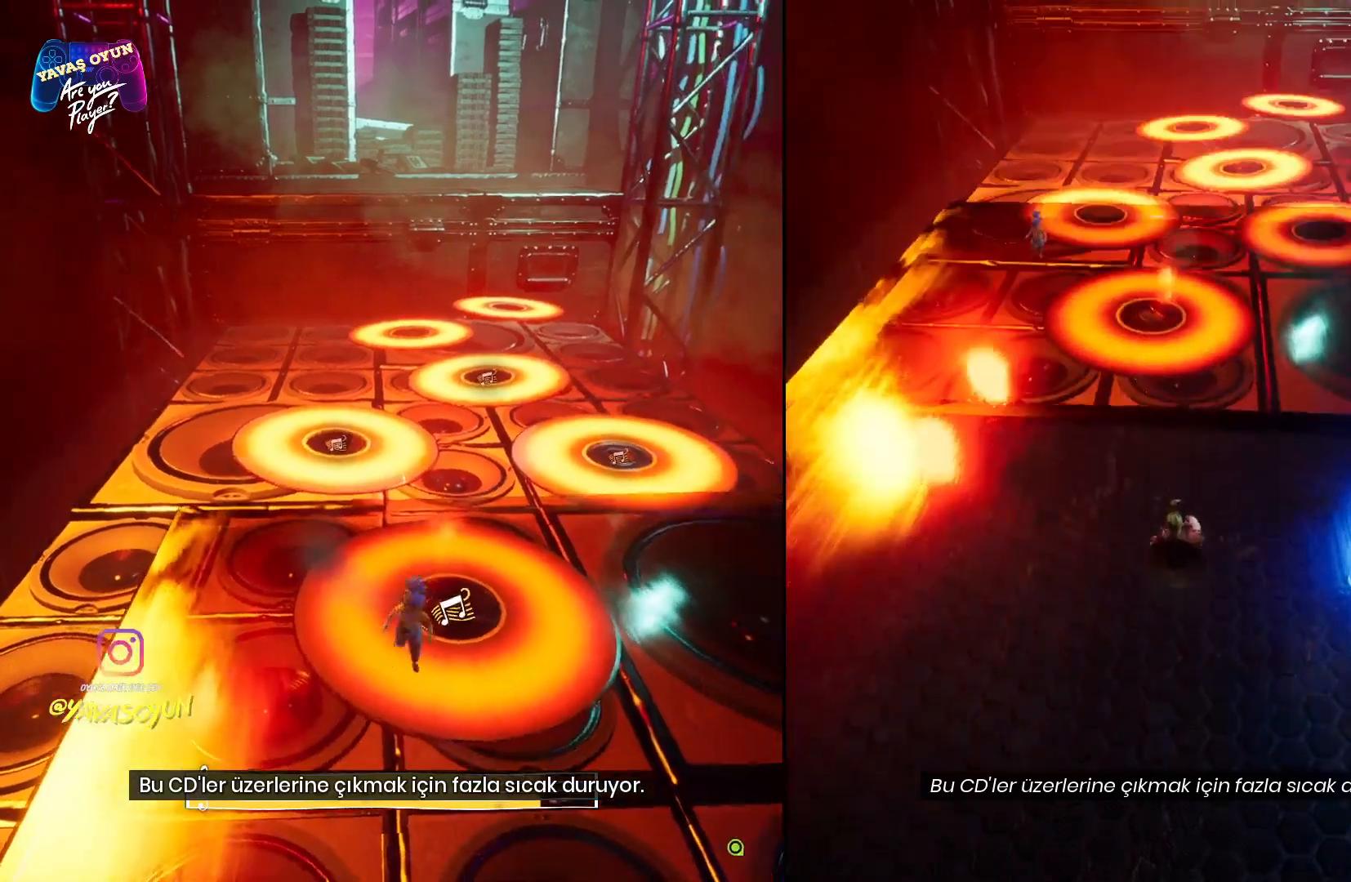
{"buttons": [], "left_stick": "center", "right_stick": "center", "events": [[117, "right_stick", "center"]]}
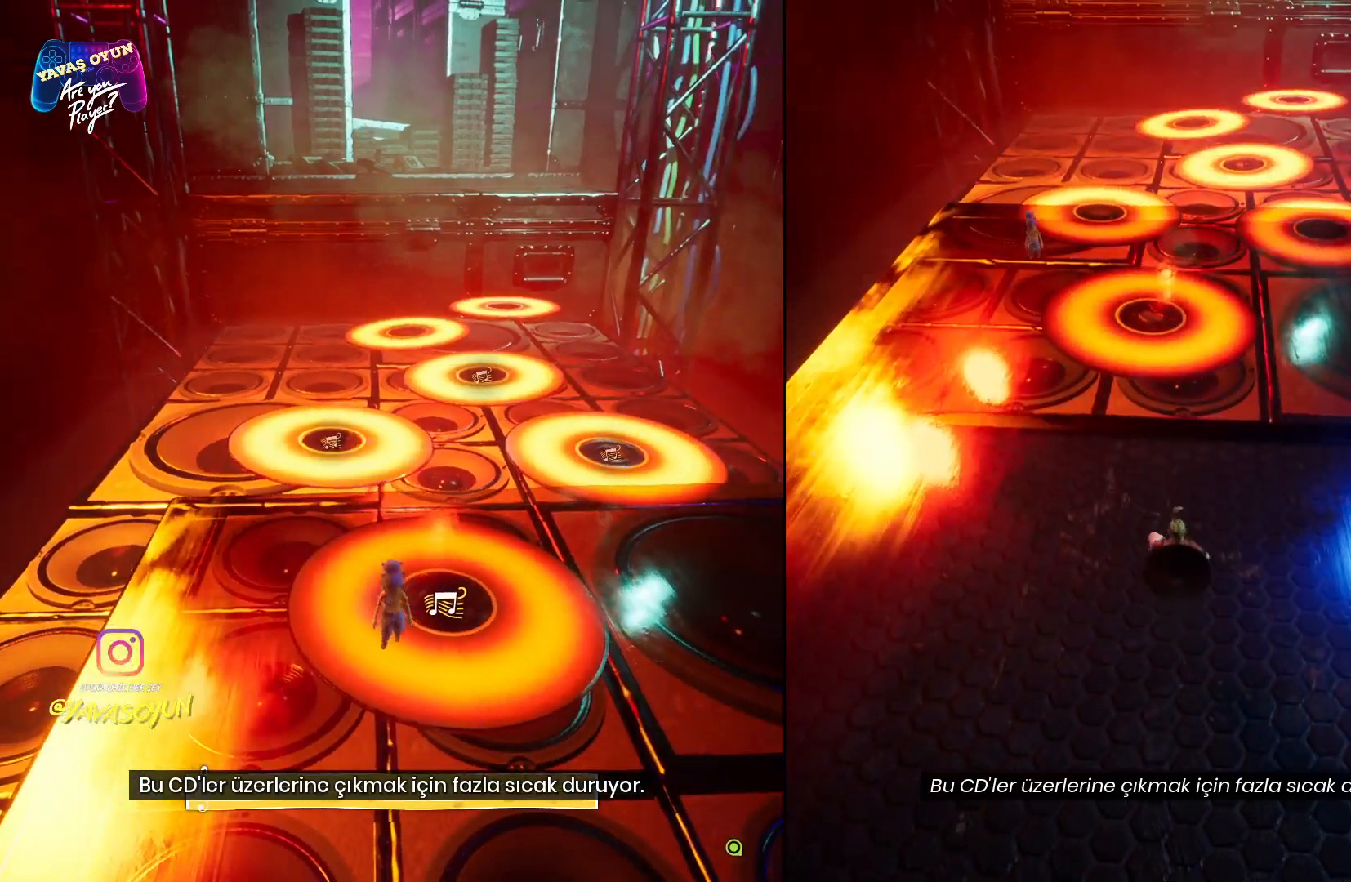
{"buttons": [], "left_stick": "center", "right_stick": "center", "events": []}
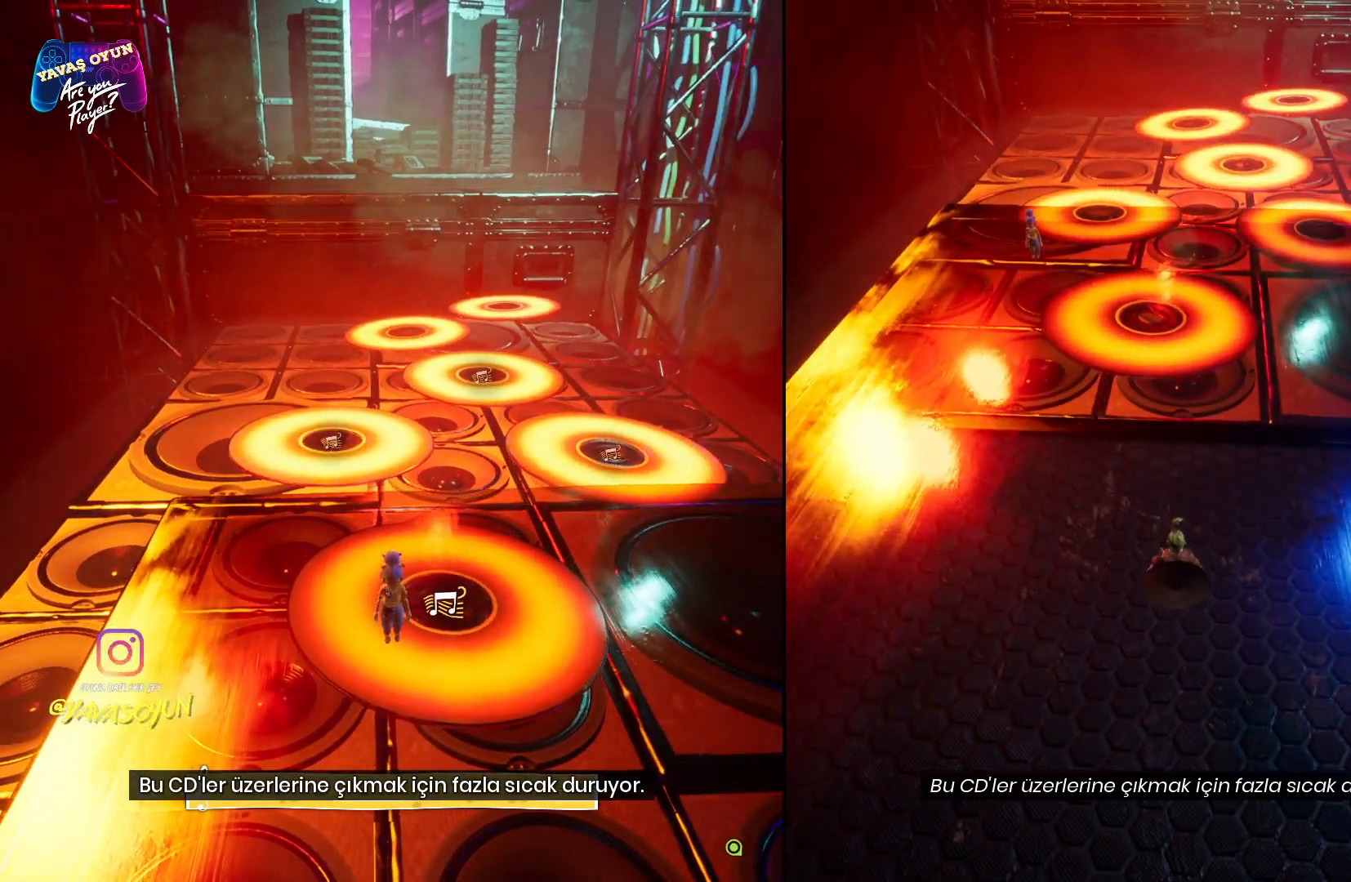
{"buttons": [], "left_stick": "center", "right_stick": "center", "events": []}
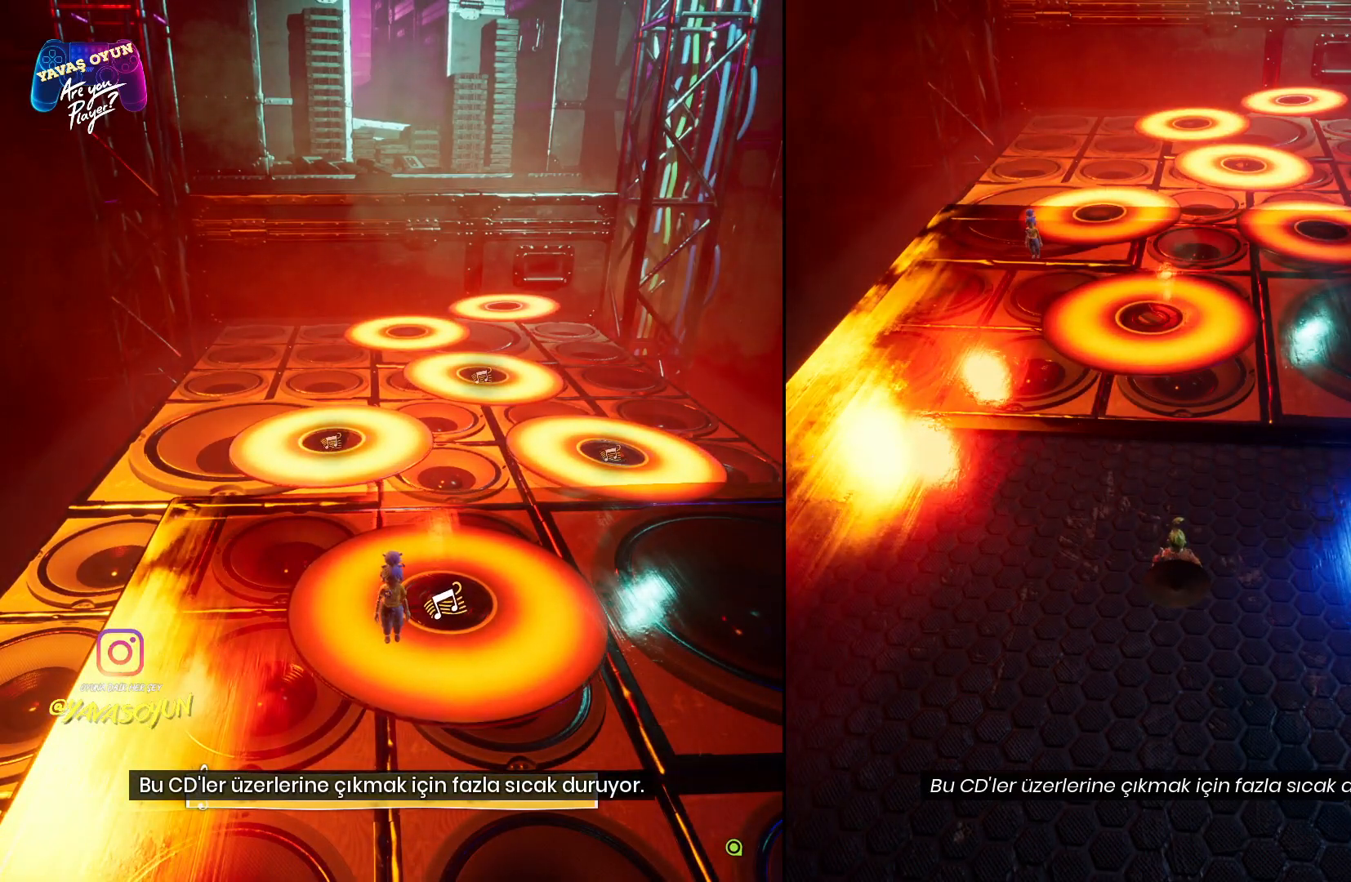
{"buttons": [], "left_stick": "center", "right_stick": "center", "events": [[83, "left_stick", "up"], [417, "left_stick", "center"]]}
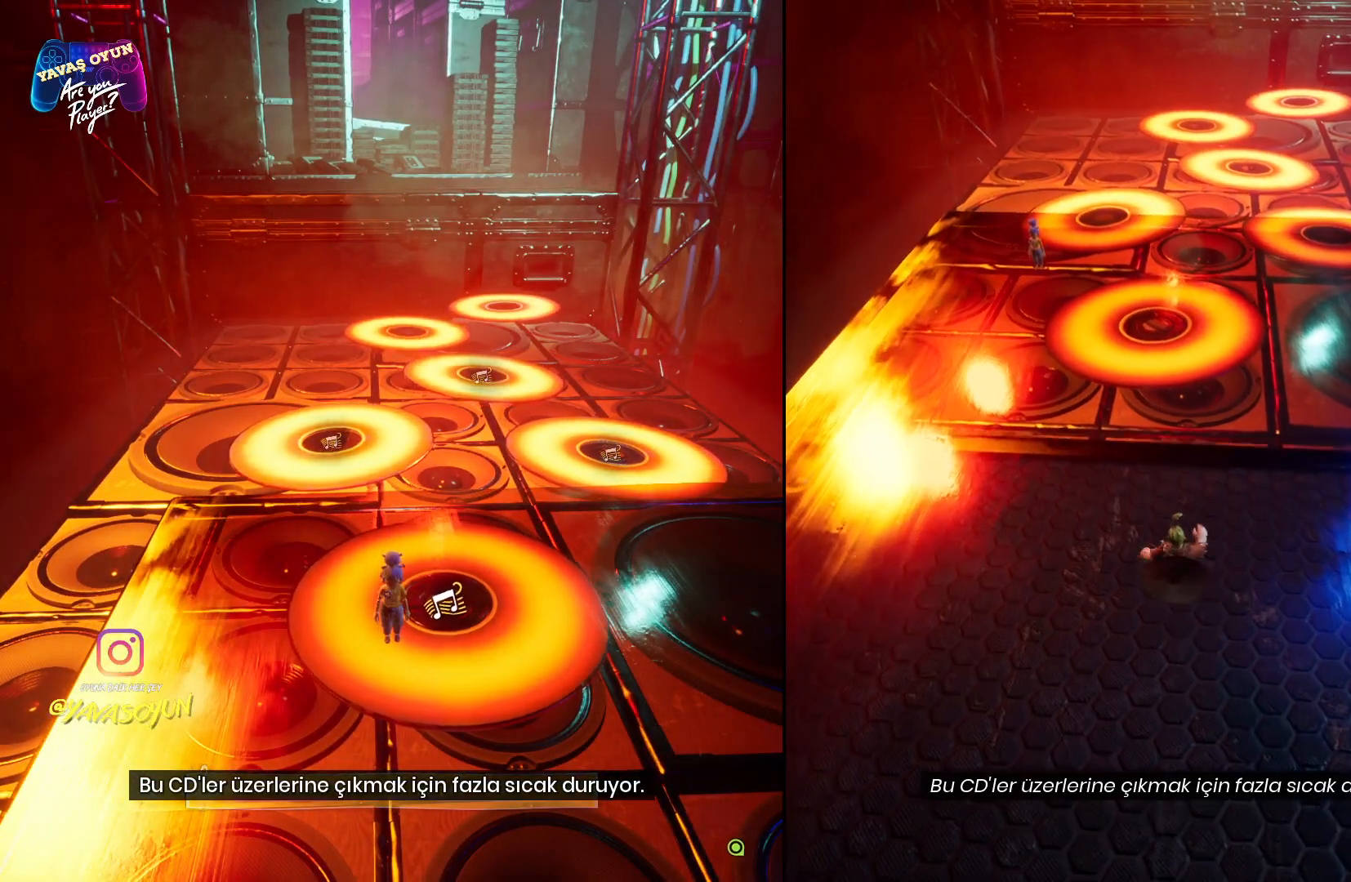
{"buttons": [], "left_stick": "center", "right_stick": "center", "events": []}
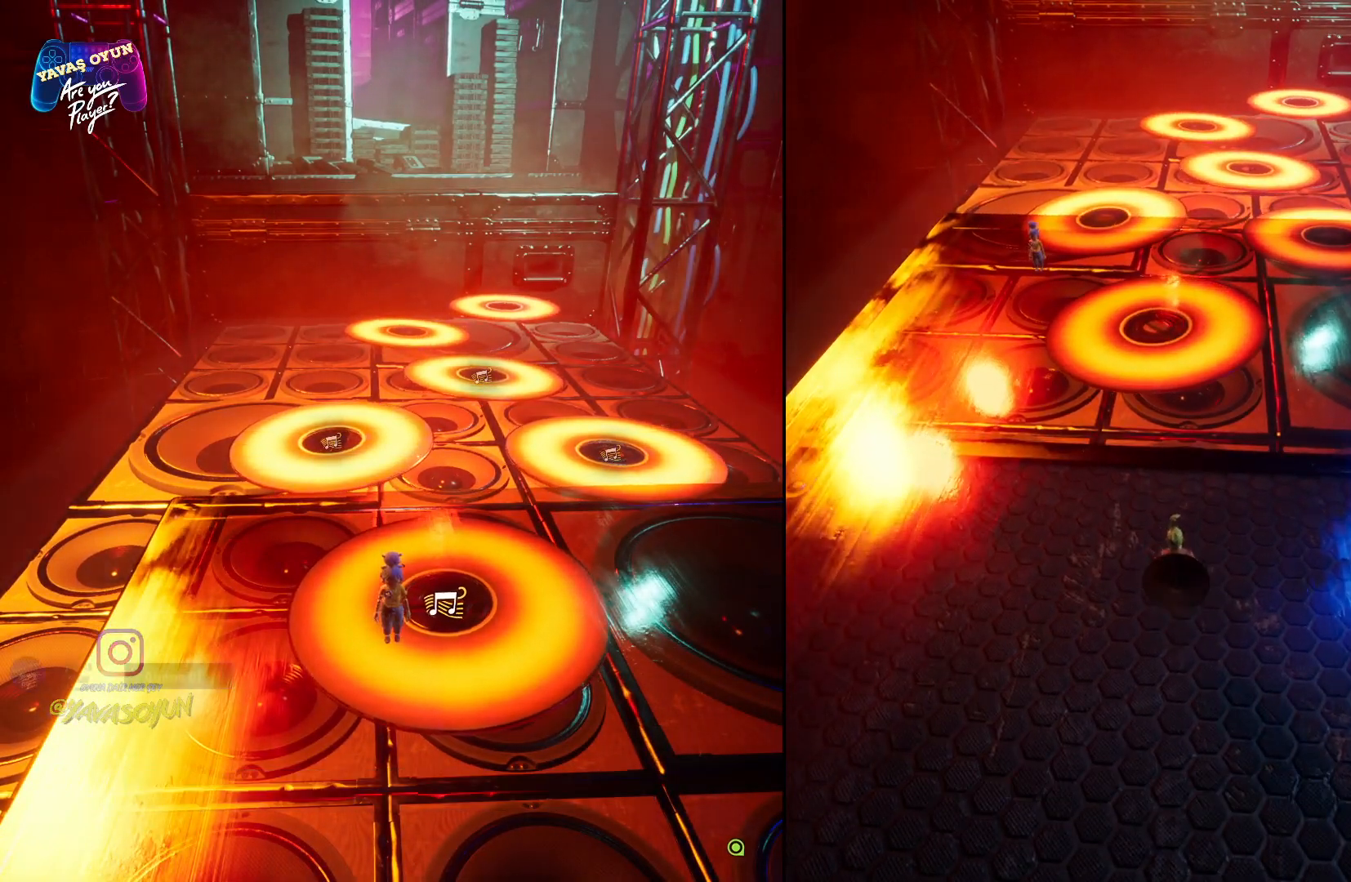
{"buttons": [], "left_stick": "center", "right_stick": "center", "events": []}
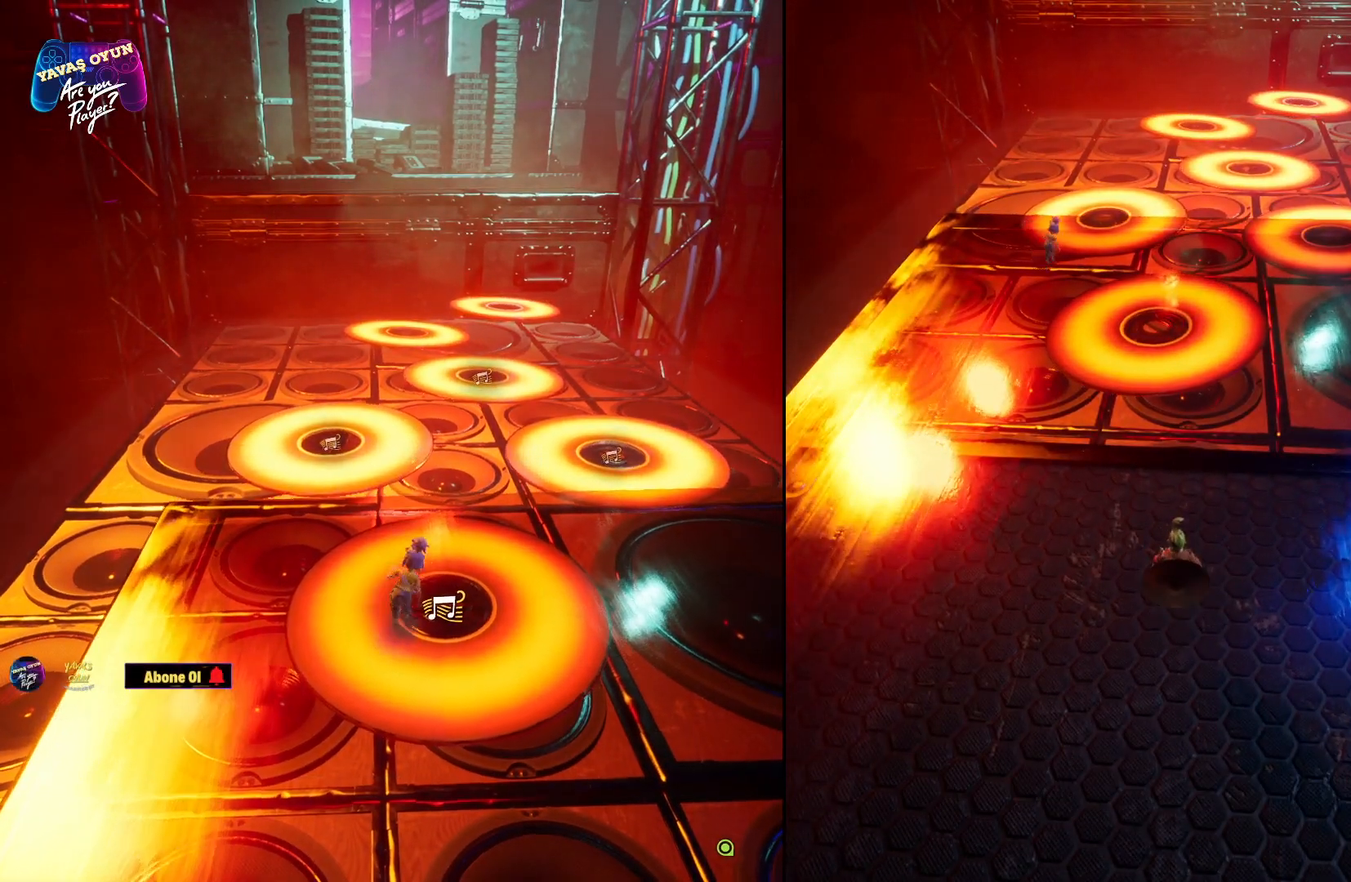
{"buttons": [], "left_stick": "center", "right_stick": "center", "events": [[100, "left_stick", "up"], [150, "right_stick", "down"], [350, "left_stick", "center"], [500, "right_stick", "center"]]}
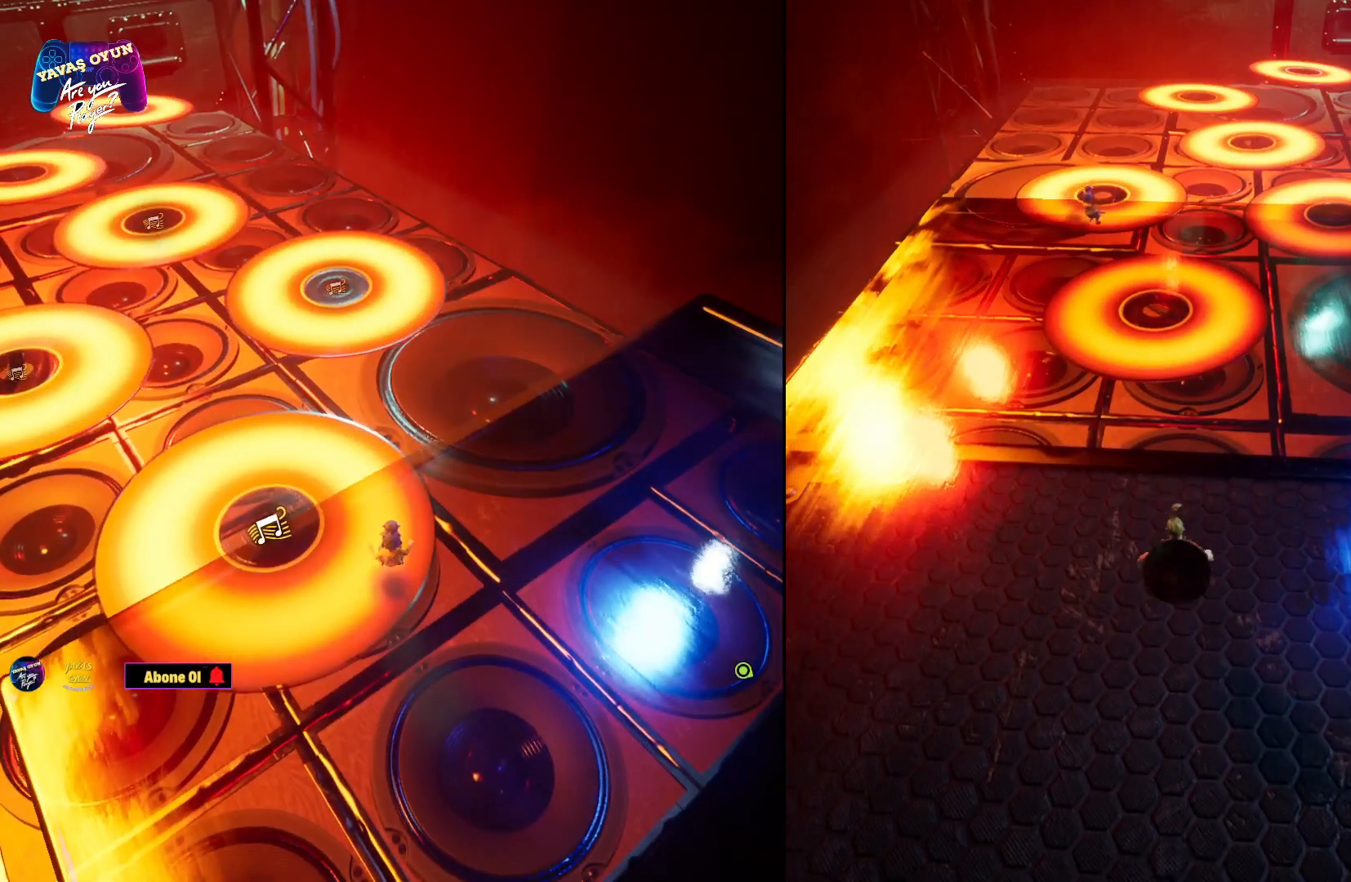
{"buttons": [], "left_stick": "center", "right_stick": "center", "events": [[83, "left_stick", "up"], [367, "left_stick", "center"]]}
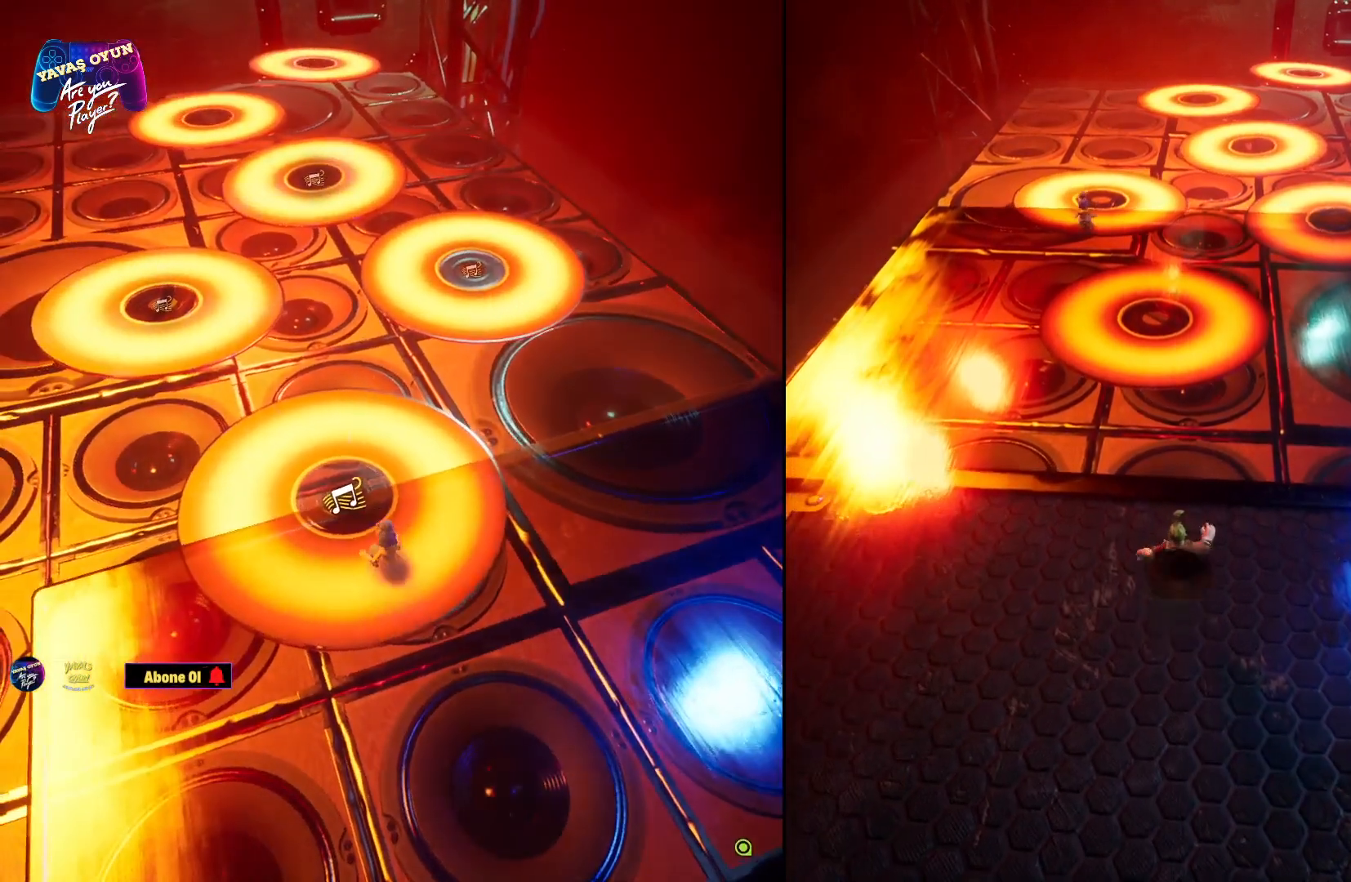
{"buttons": [], "left_stick": "center", "right_stick": "center", "events": []}
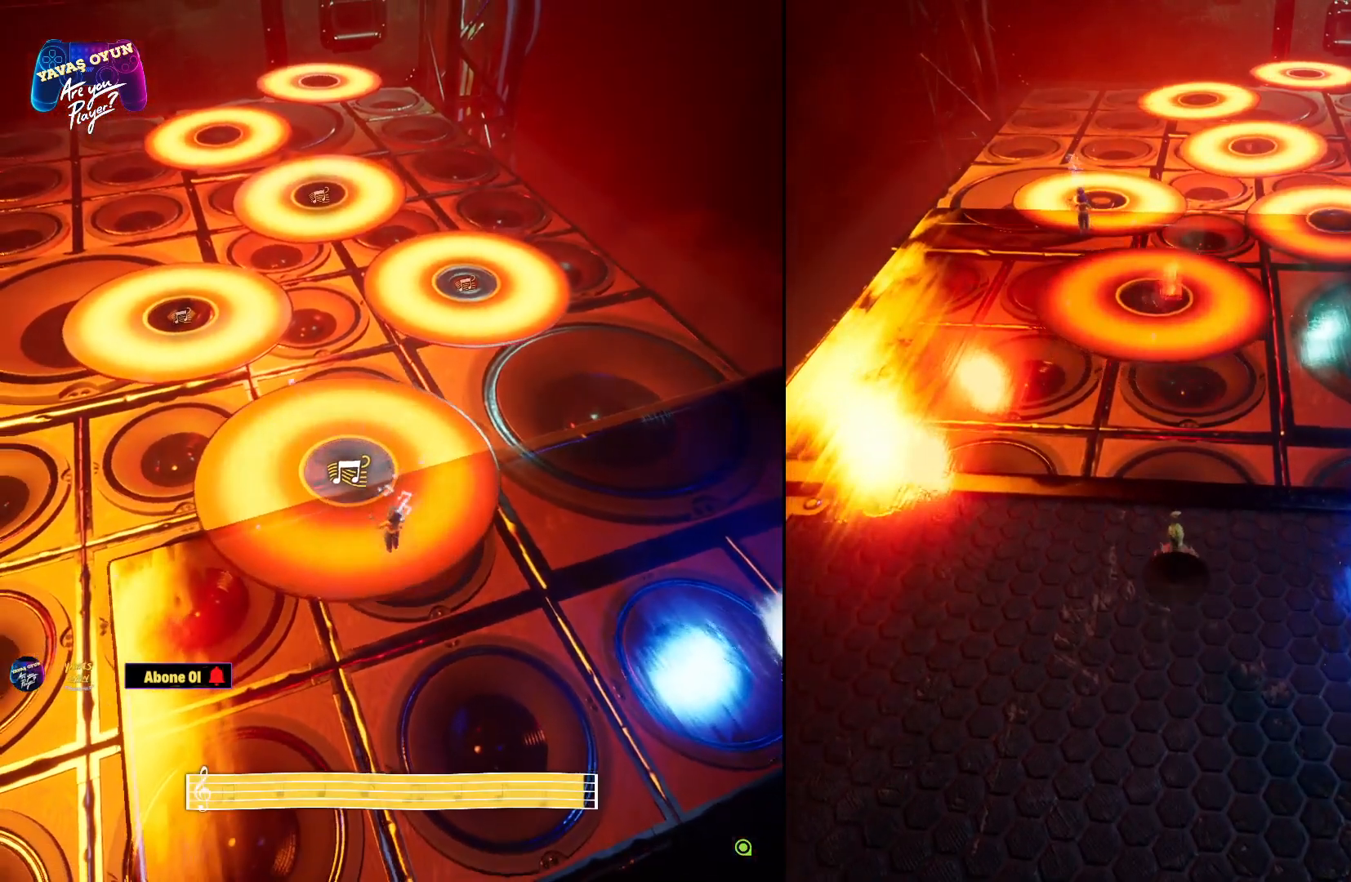
{"buttons": [], "left_stick": "up", "right_stick": "center", "events": [[467, "left_stick", "up"]]}
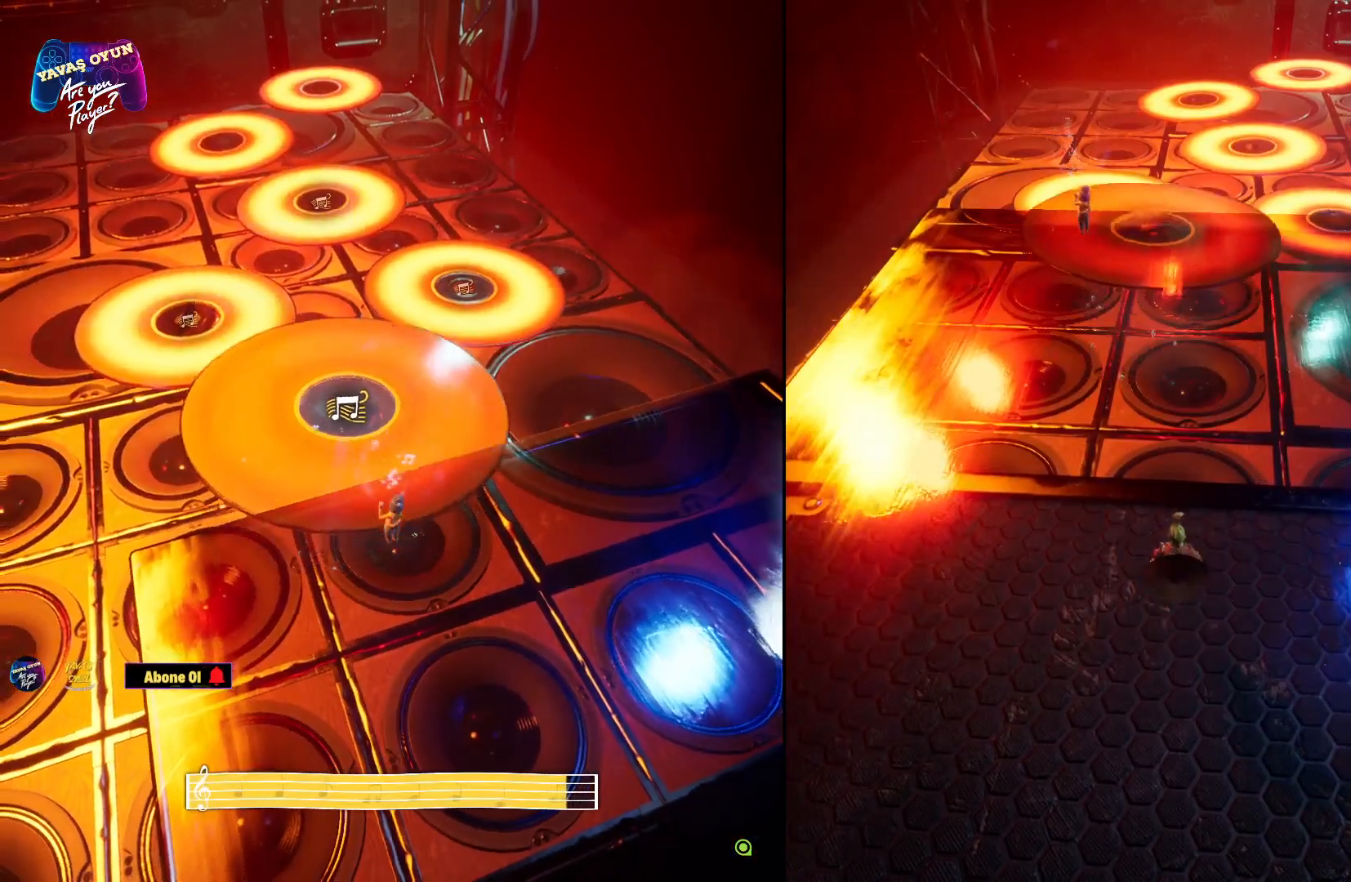
{"buttons": ["A"], "left_stick": "up", "right_stick": "center", "events": [[433, "A", "down"]]}
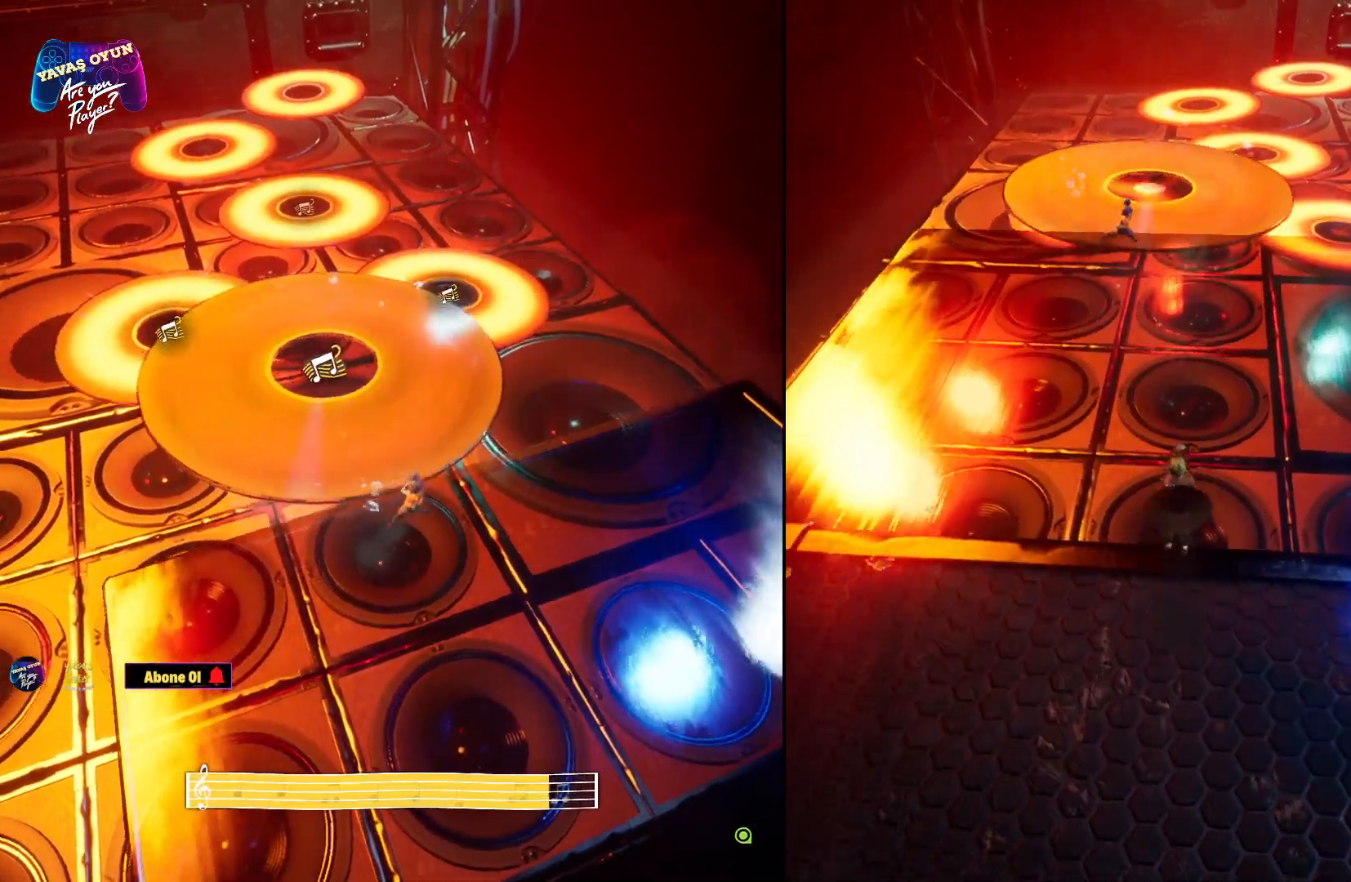
{"buttons": ["A"], "left_stick": "up", "right_stick": "center", "events": [[300, "A", "up"], [400, "A", "down"]]}
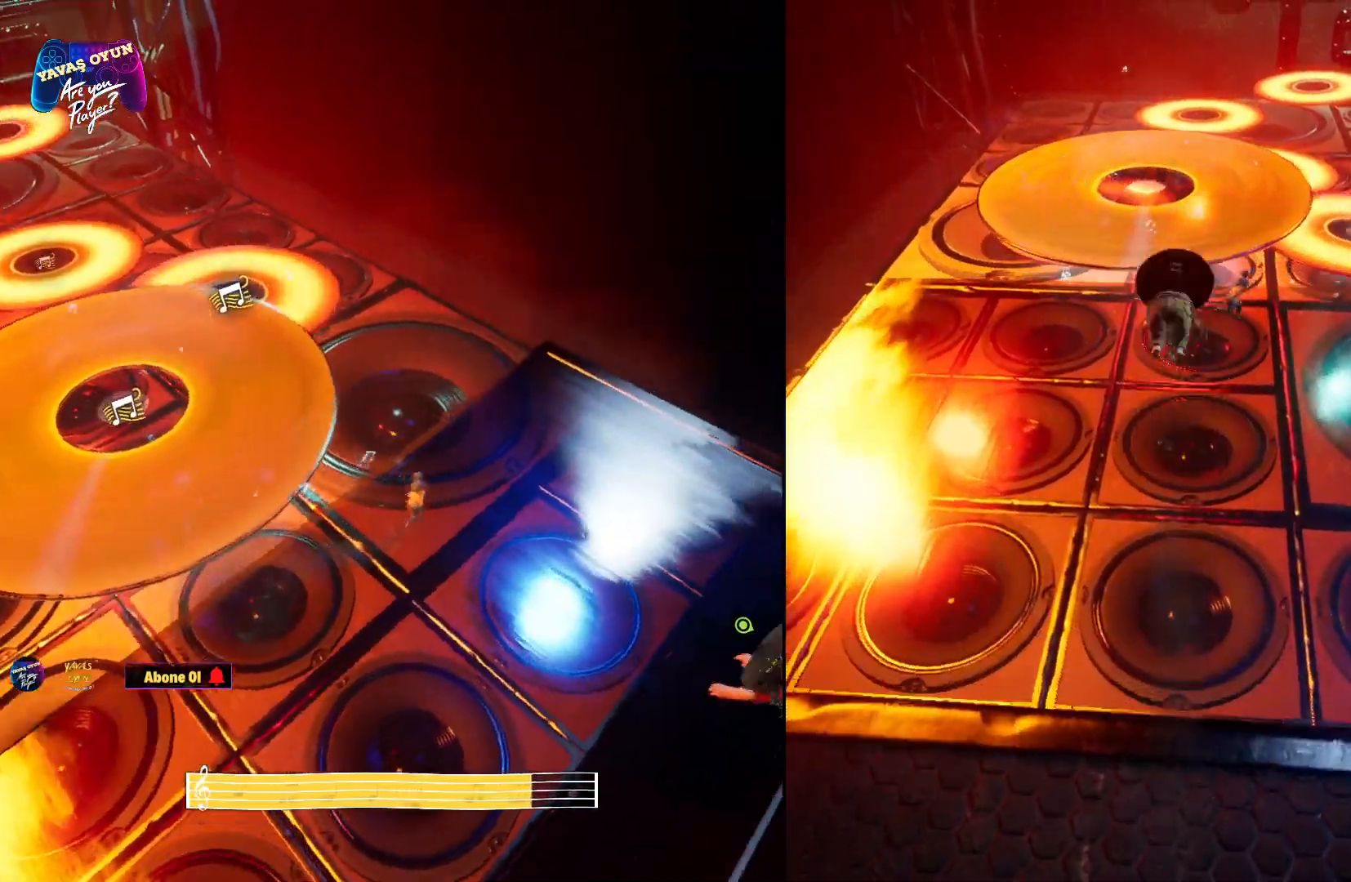
{"buttons": [], "left_stick": "up", "right_stick": "center", "events": [[117, "A", "up"]]}
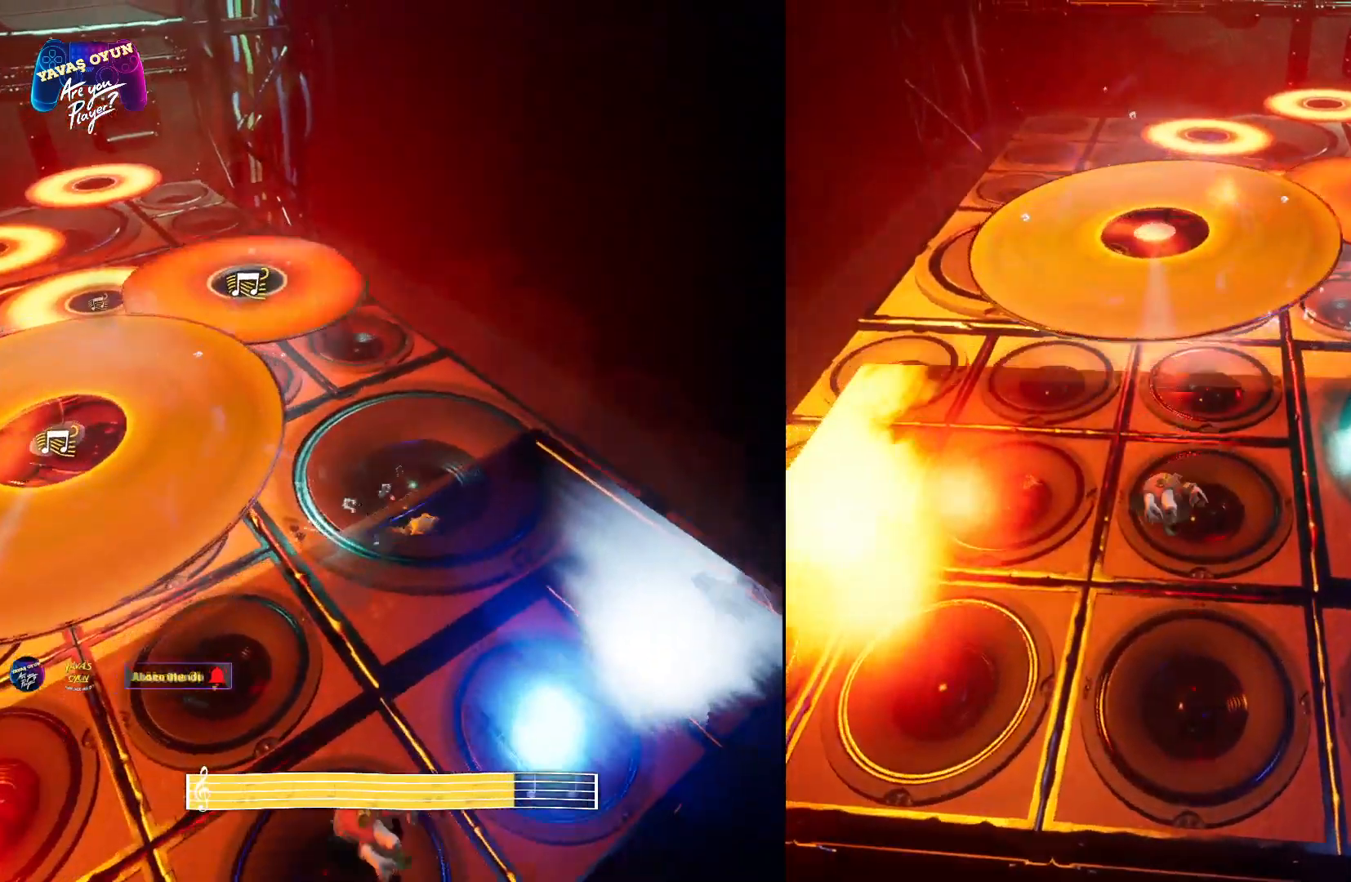
{"buttons": [], "left_stick": "up", "right_stick": "center", "events": []}
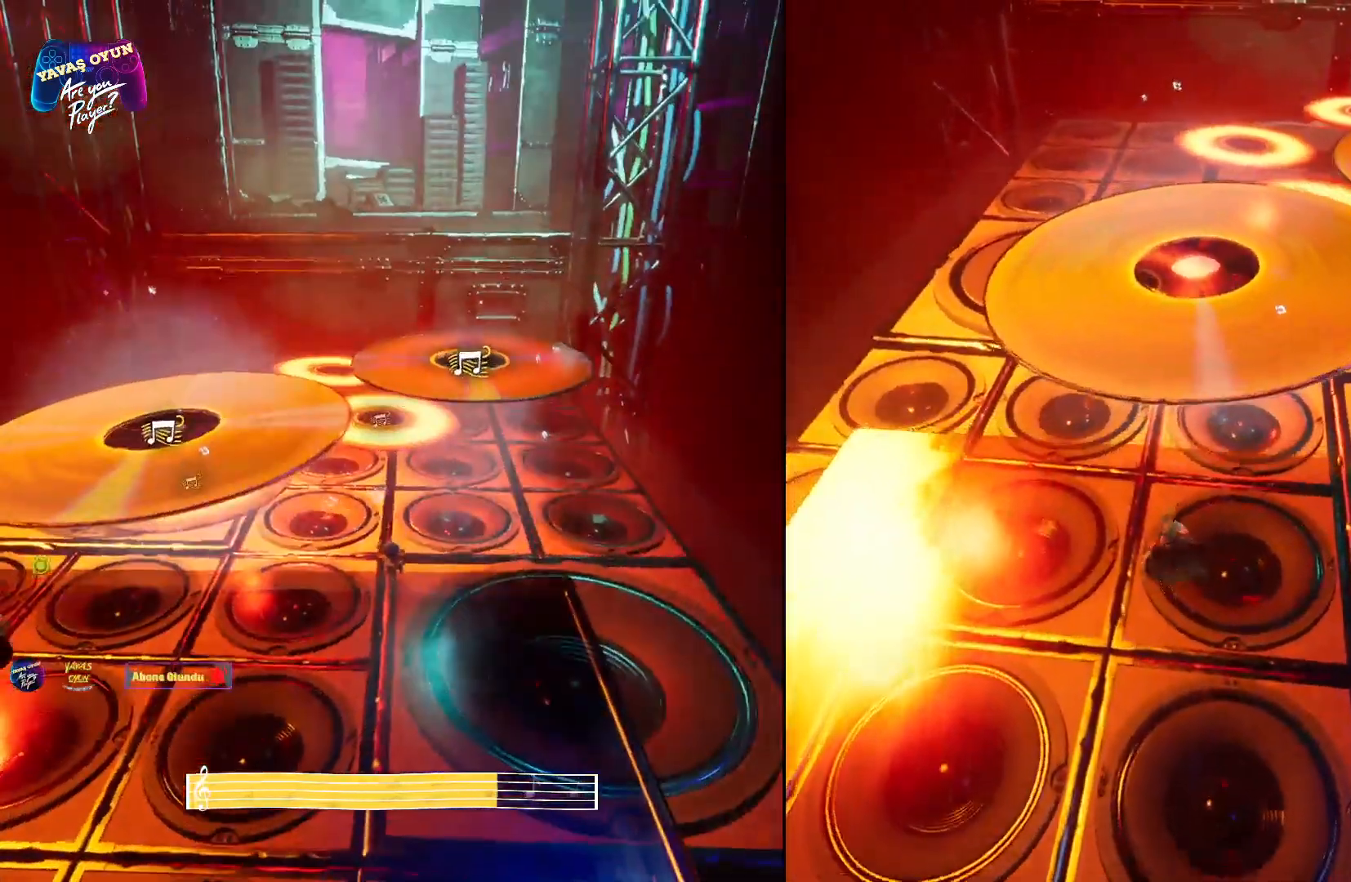
{"buttons": ["A"], "left_stick": "up", "right_stick": "center", "events": [[183, "A", "down"], [400, "A", "up"], [483, "A", "down"]]}
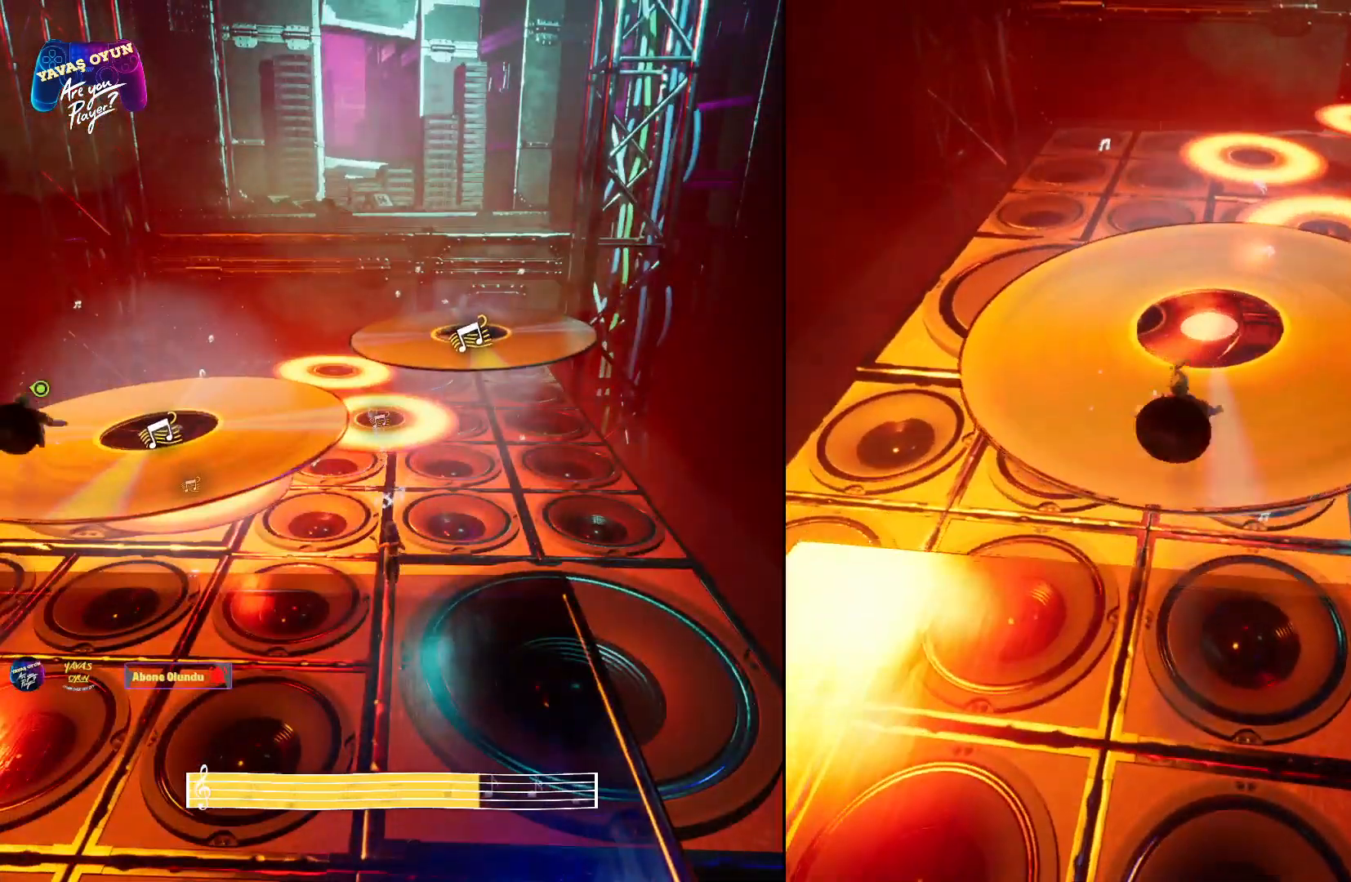
{"buttons": [], "left_stick": "up-right", "right_stick": "center", "events": [[200, "A", "up"], [300, "left_stick", "up-right"]]}
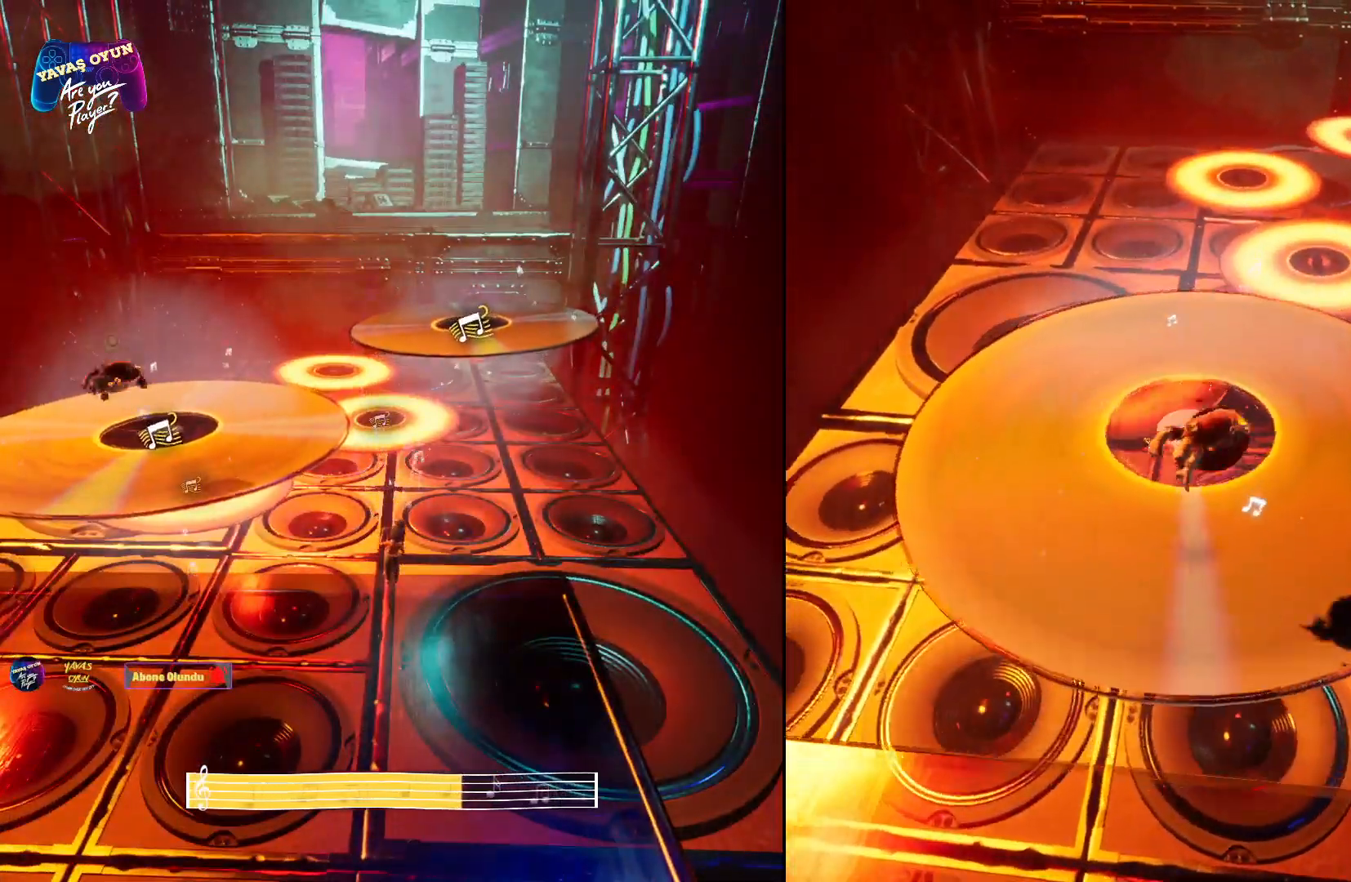
{"buttons": [], "left_stick": "up-right", "right_stick": "center", "events": []}
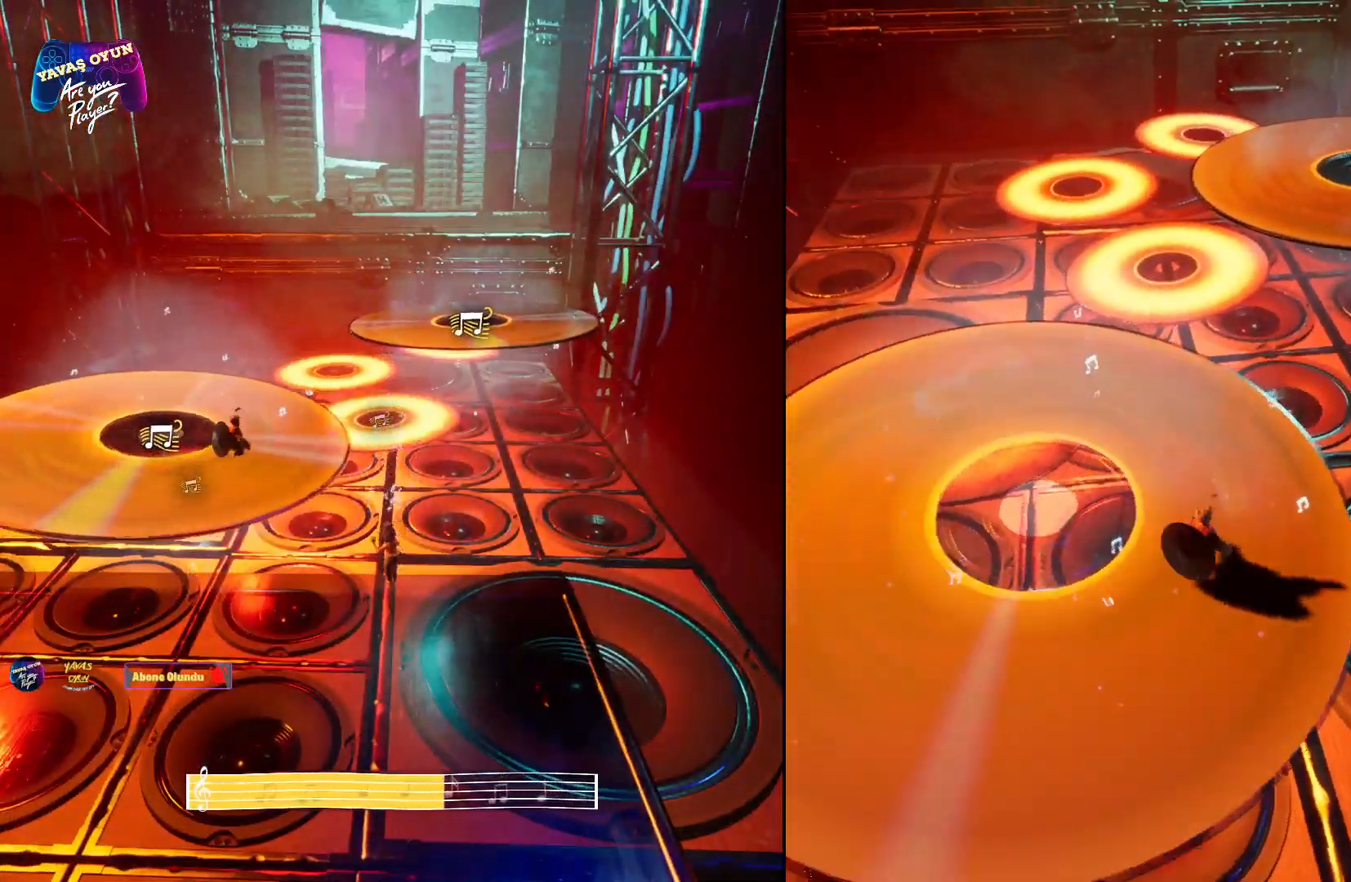
{"buttons": [], "left_stick": "up", "right_stick": "center", "events": [[217, "left_stick", "up"]]}
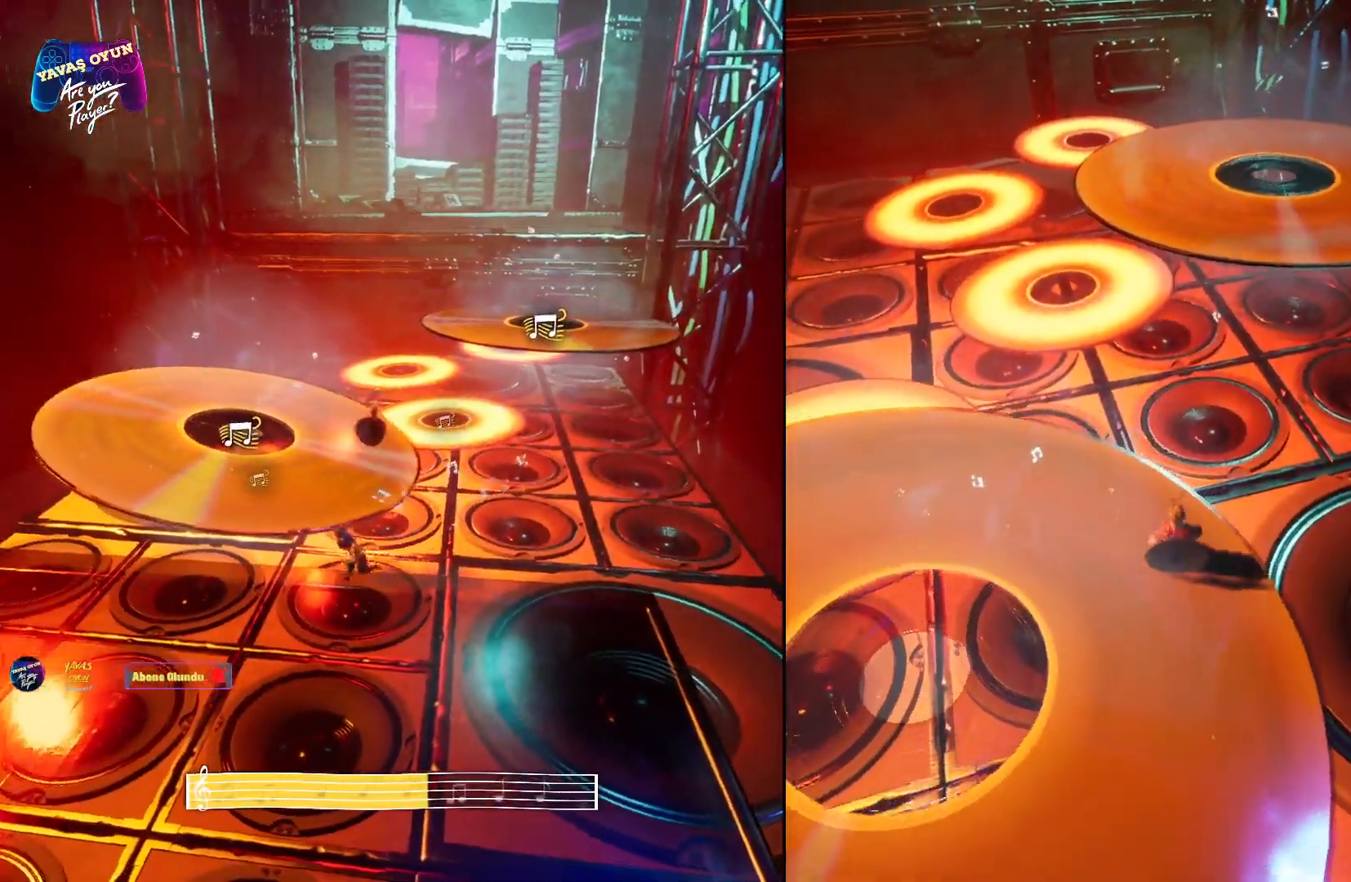
{"buttons": [], "left_stick": "up-right", "right_stick": "center", "events": [[233, "A", "down"], [267, "left_stick", "up-right"], [450, "A", "up"]]}
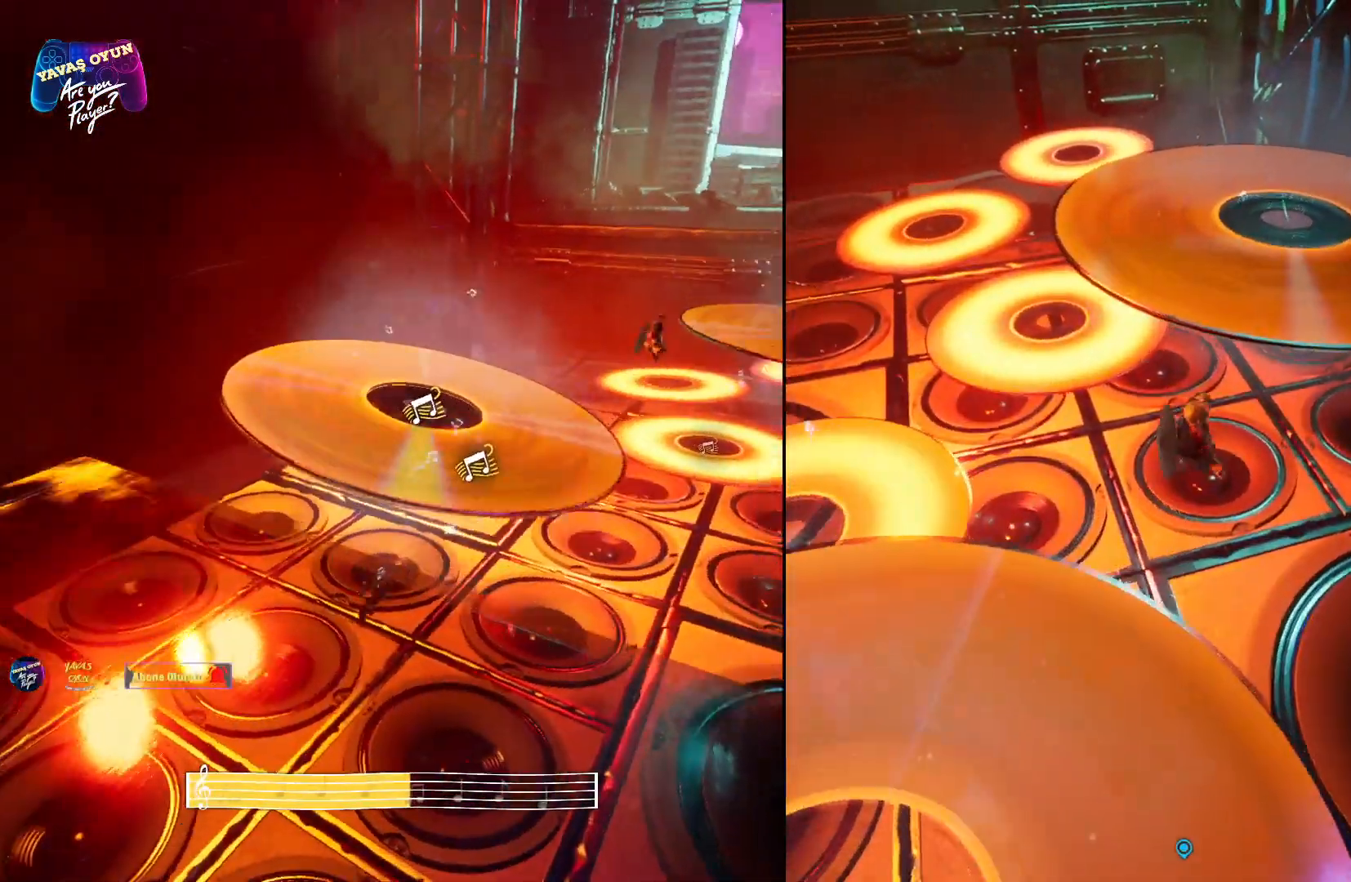
{"buttons": ["A", "X"], "left_stick": "up", "right_stick": "center", "events": [[117, "A", "down"], [300, "X", "down"], [333, "left_stick", "up"]]}
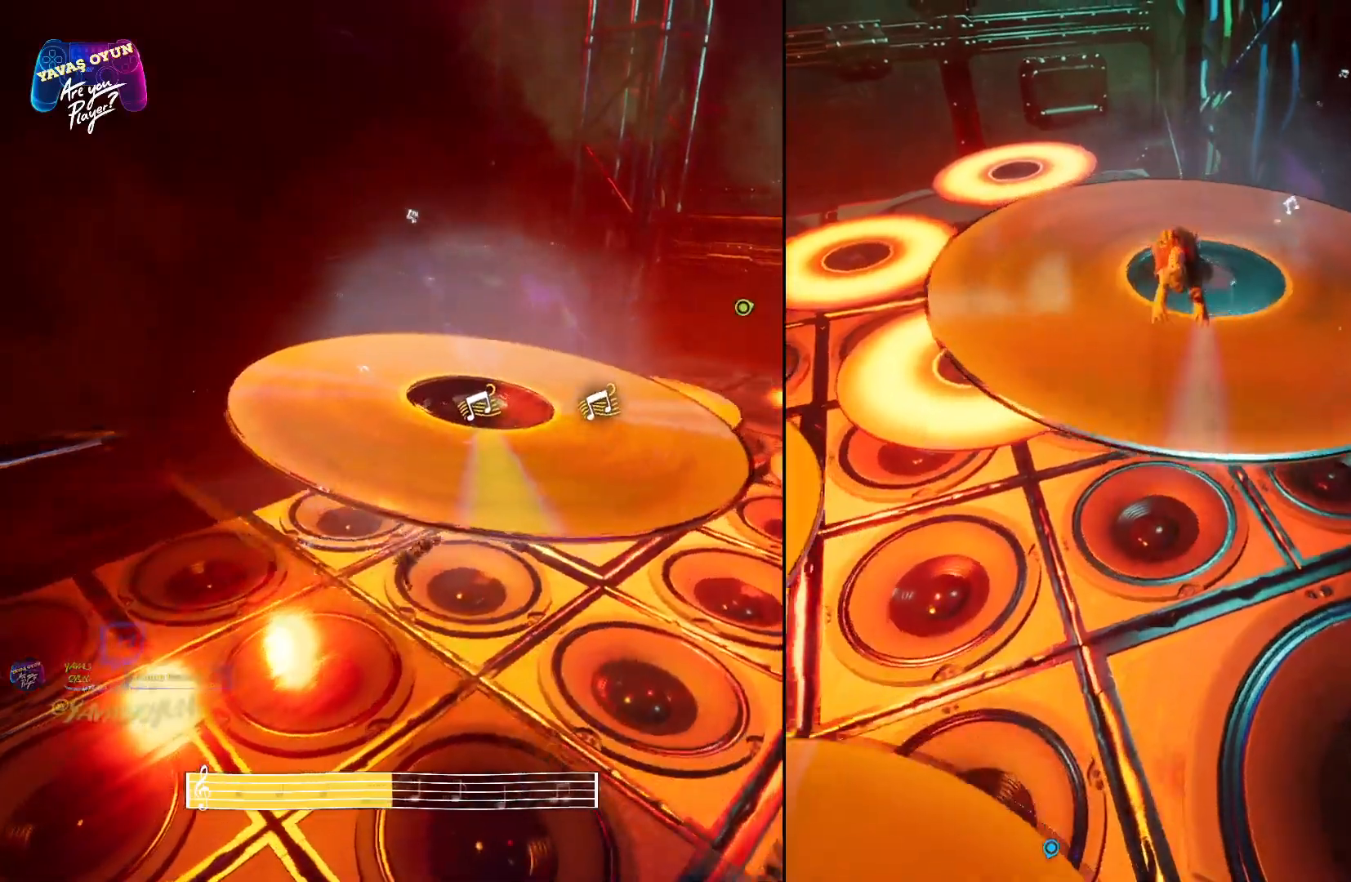
{"buttons": [], "left_stick": "up-left", "right_stick": "center", "events": [[67, "X", "up"], [217, "A", "up"], [433, "left_stick", "up-left"]]}
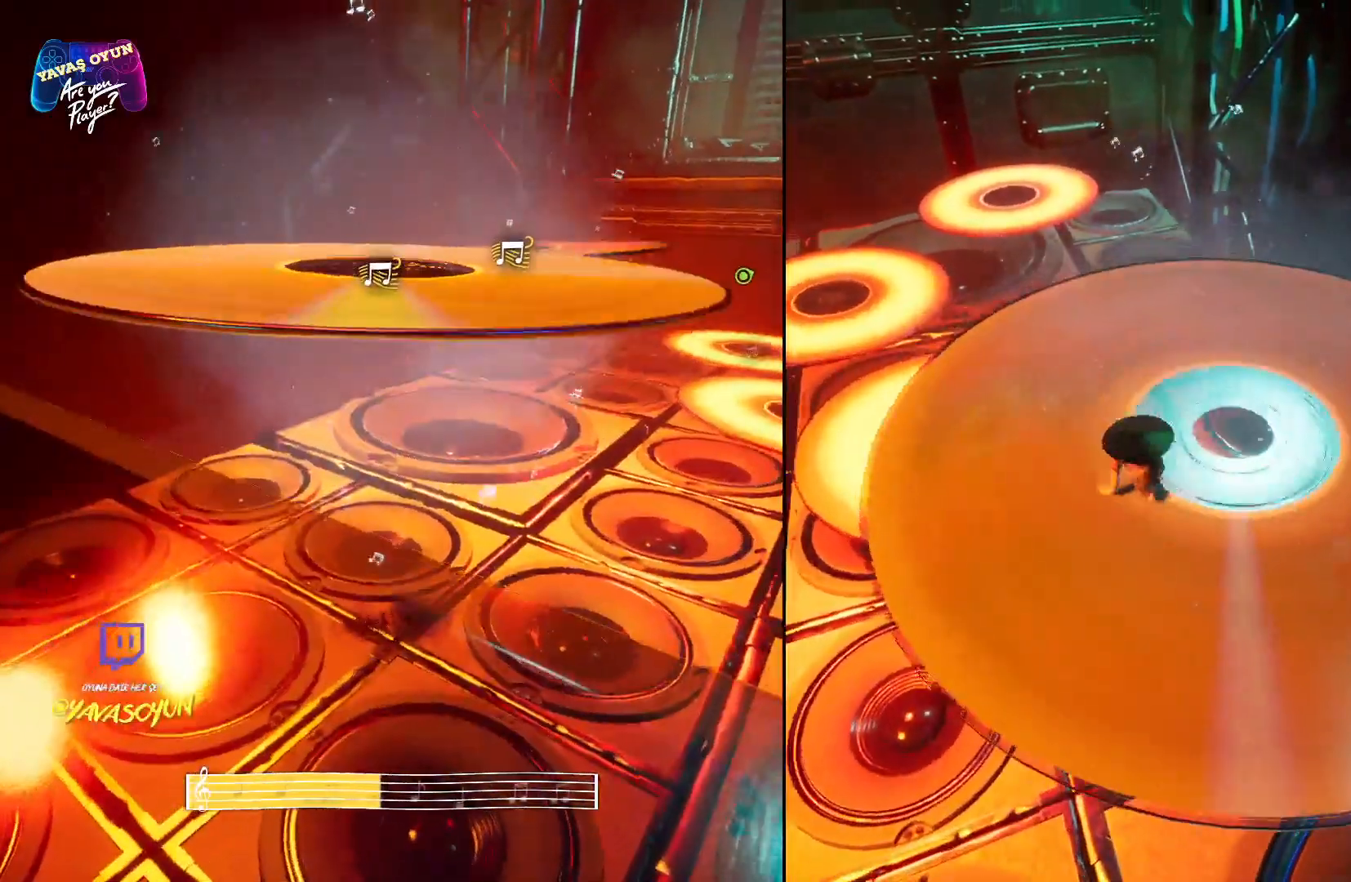
{"buttons": [], "left_stick": "up", "right_stick": "left", "events": [[317, "left_stick", "up"], [483, "right_stick", "left"]]}
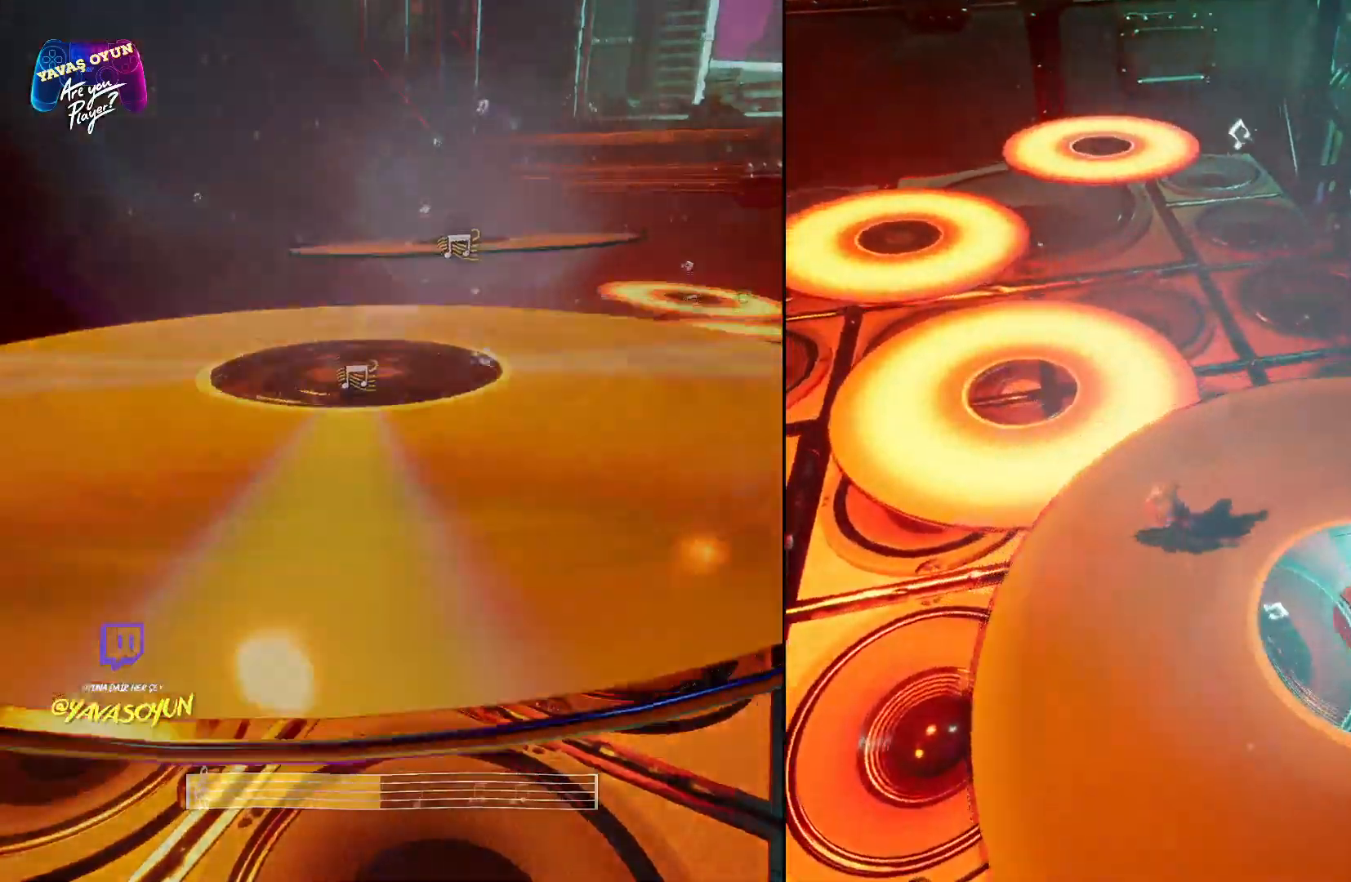
{"buttons": [], "left_stick": "center", "right_stick": "center", "events": [[150, "right_stick", "center"], [283, "left_stick", "right"], [500, "left_stick", "center"]]}
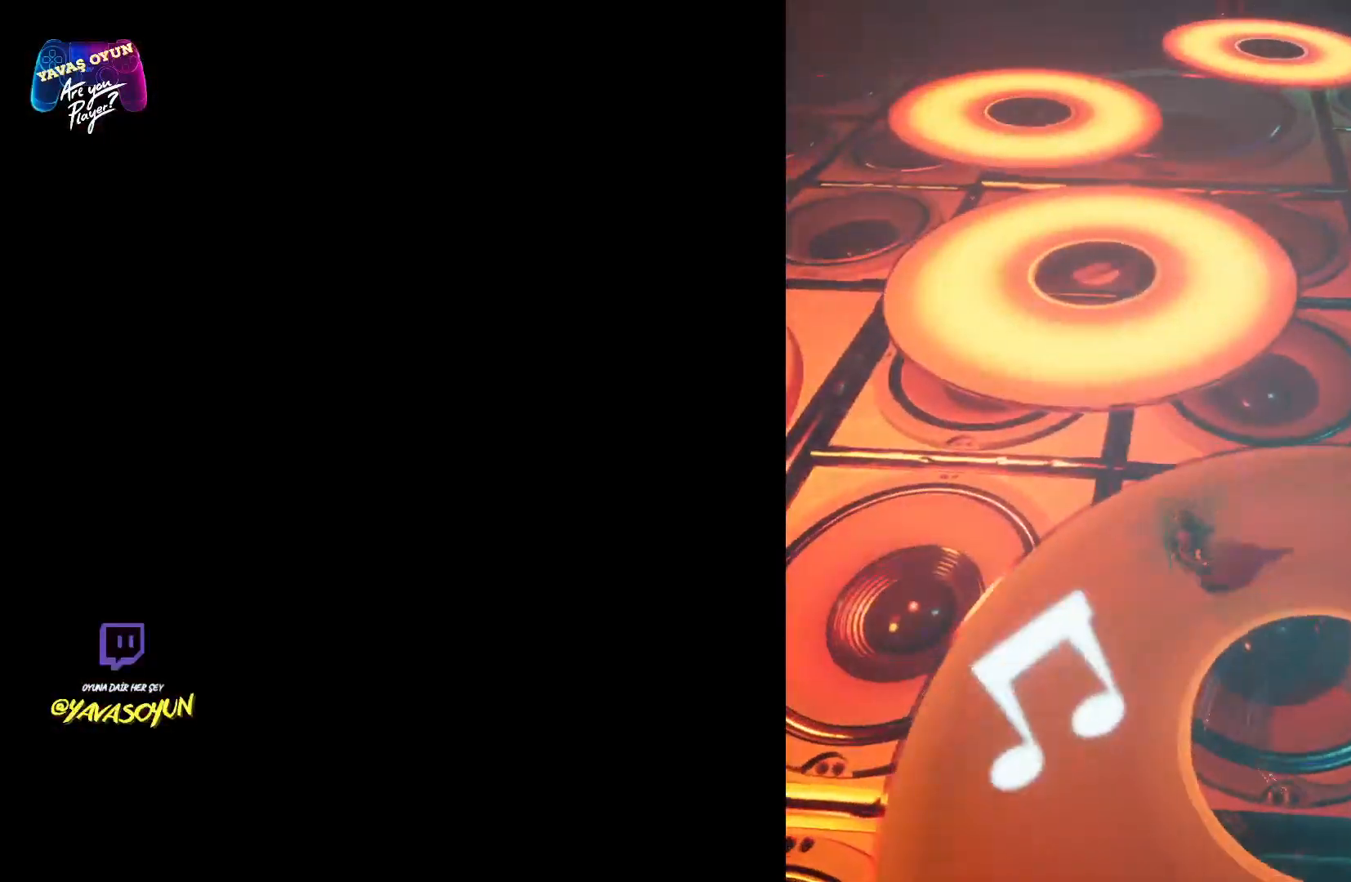
{"buttons": ["A"], "left_stick": "up-left", "right_stick": "center", "events": [[17, "A", "down"], [200, "left_stick", "up-left"], [283, "A", "up"], [367, "A", "down"]]}